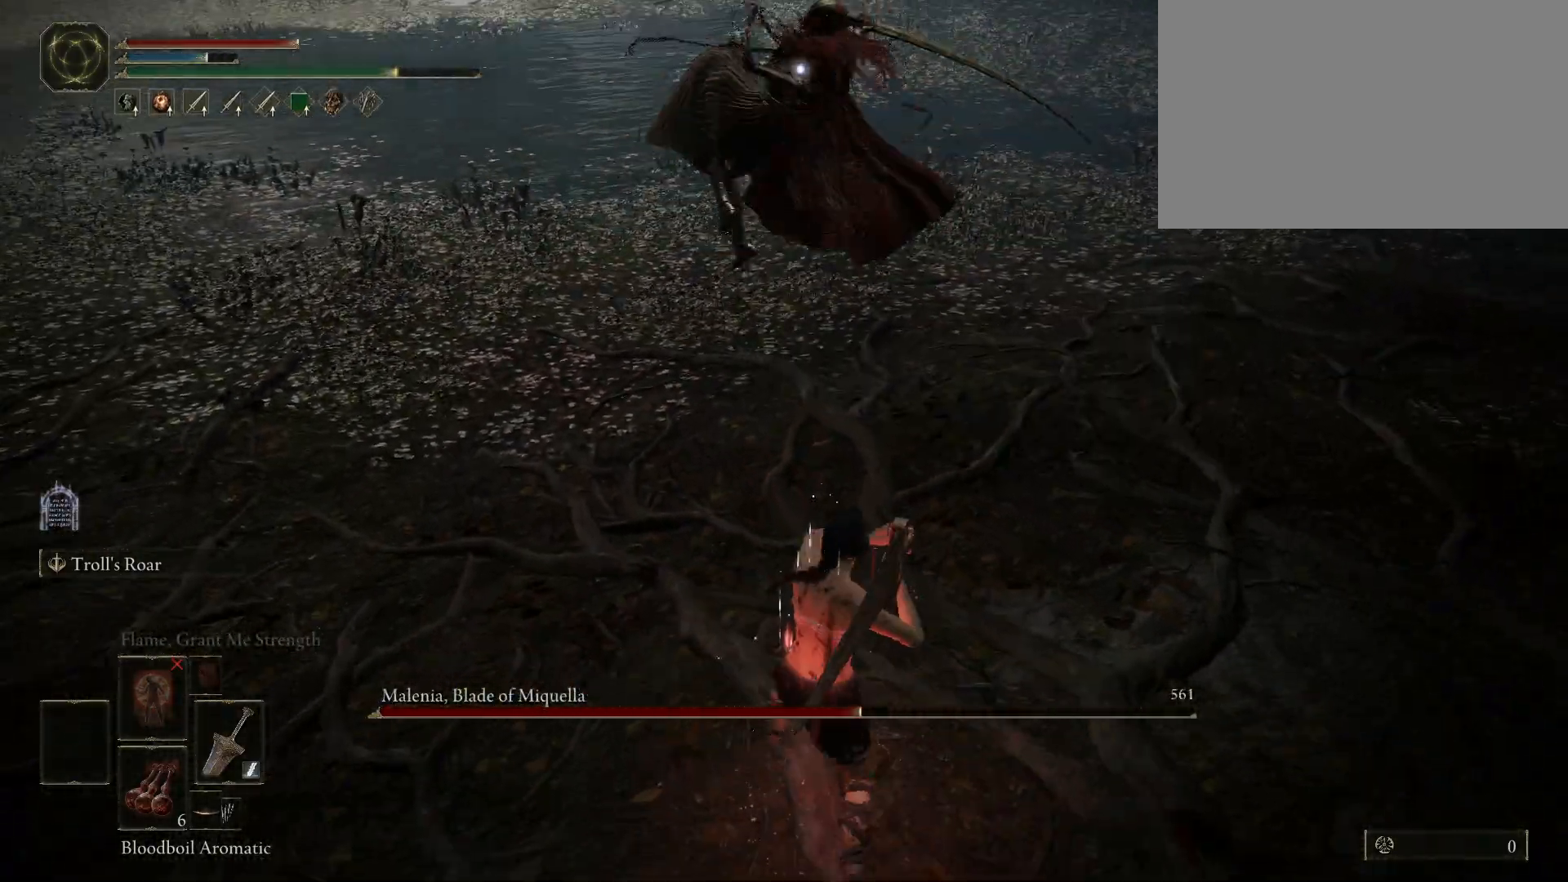
Gameplay with keyboard and mouse; each line is a JSON object with the keys and mouse buttons held at the frame after it. "events" lists presses ("down") and releases ("up") of "1", "2", "3", "4", "5", "a", "alt", "c", "caps_lock", "ctrl", "d", "e", "f", "g", "q", "r", "s", "shift", "space", "t", "tab", "v", "w", "x", "z", "mouse_left" and "mouse_wheel" between this image and that frame as [ms after this image, input, new state], when the widget could be followed in between. "mouse_left", "mouse_wheel" = the "left", "wheel" buttons of the "mouse" list. No other keys are recorded. "wheel" means that the mouse wheel is clicked or scrolled. Mouse movement is not recorded.
{"keys": [], "mouse": [], "events": [[67, "s", "up"], [167, "space", "down"], [217, "w", "down"], [317, "space", "up"], [450, "w", "up"]]}
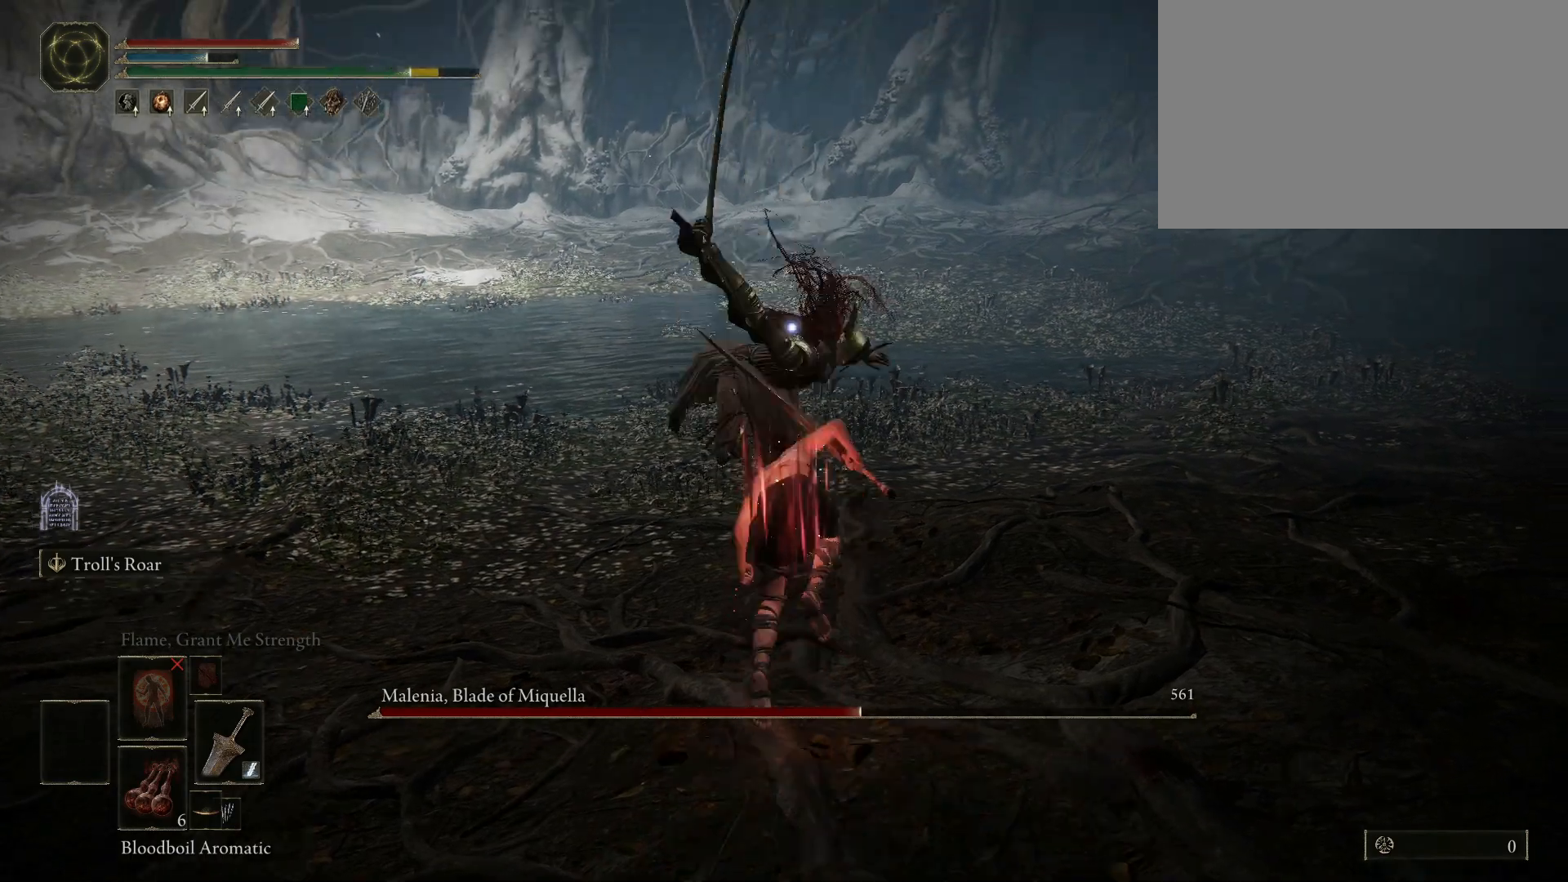
{"keys": ["shift"], "mouse": ["left"], "events": [[183, "shift", "down"], [233, "mouse_left", "down"]]}
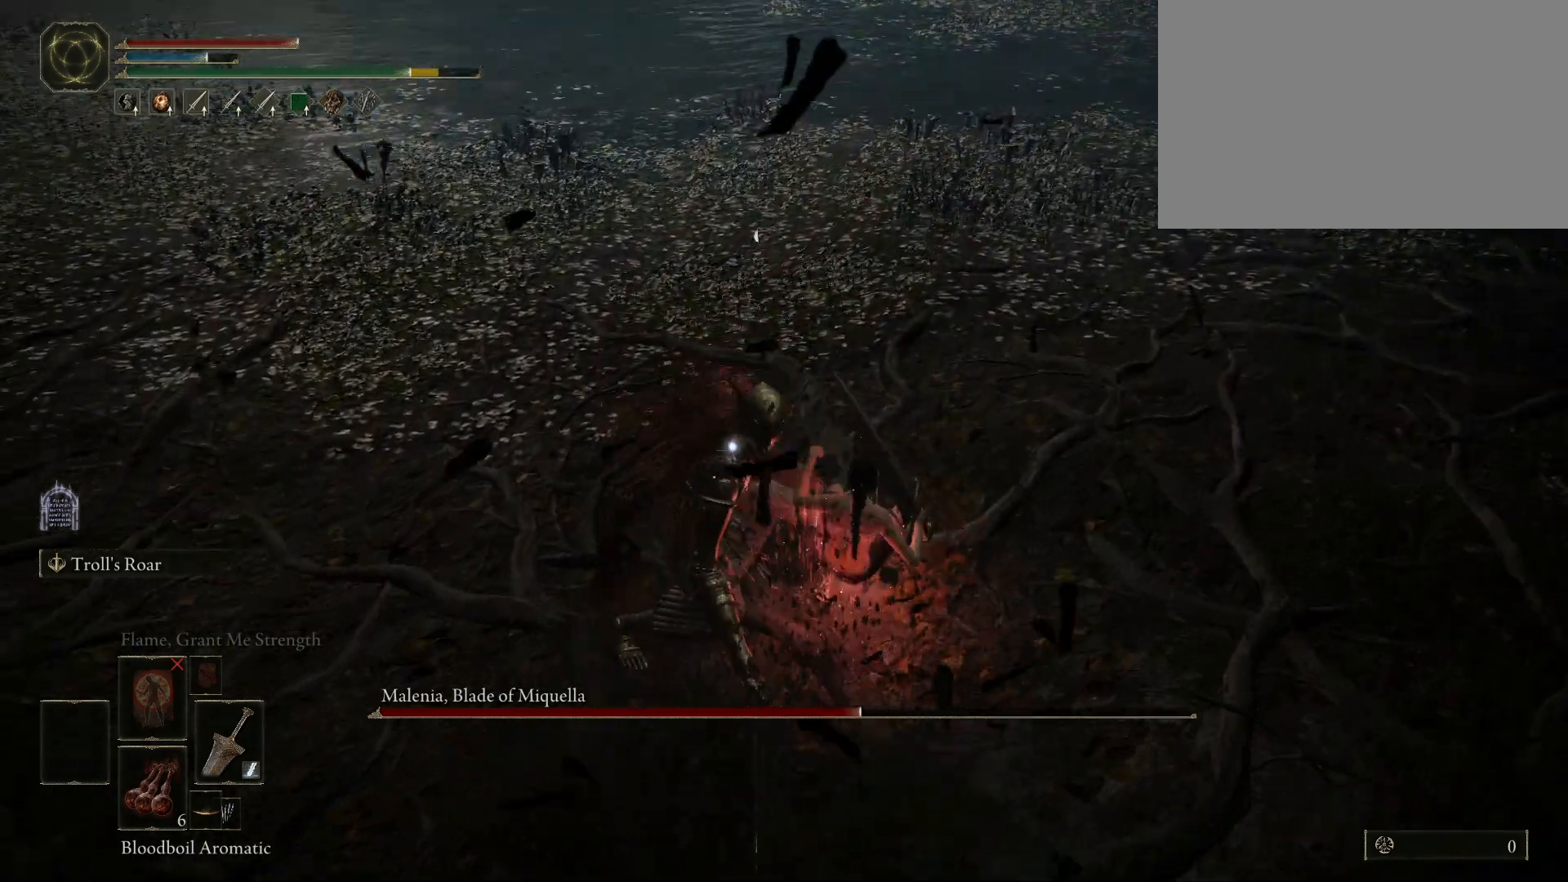
{"keys": ["shift"], "mouse": ["left"], "events": []}
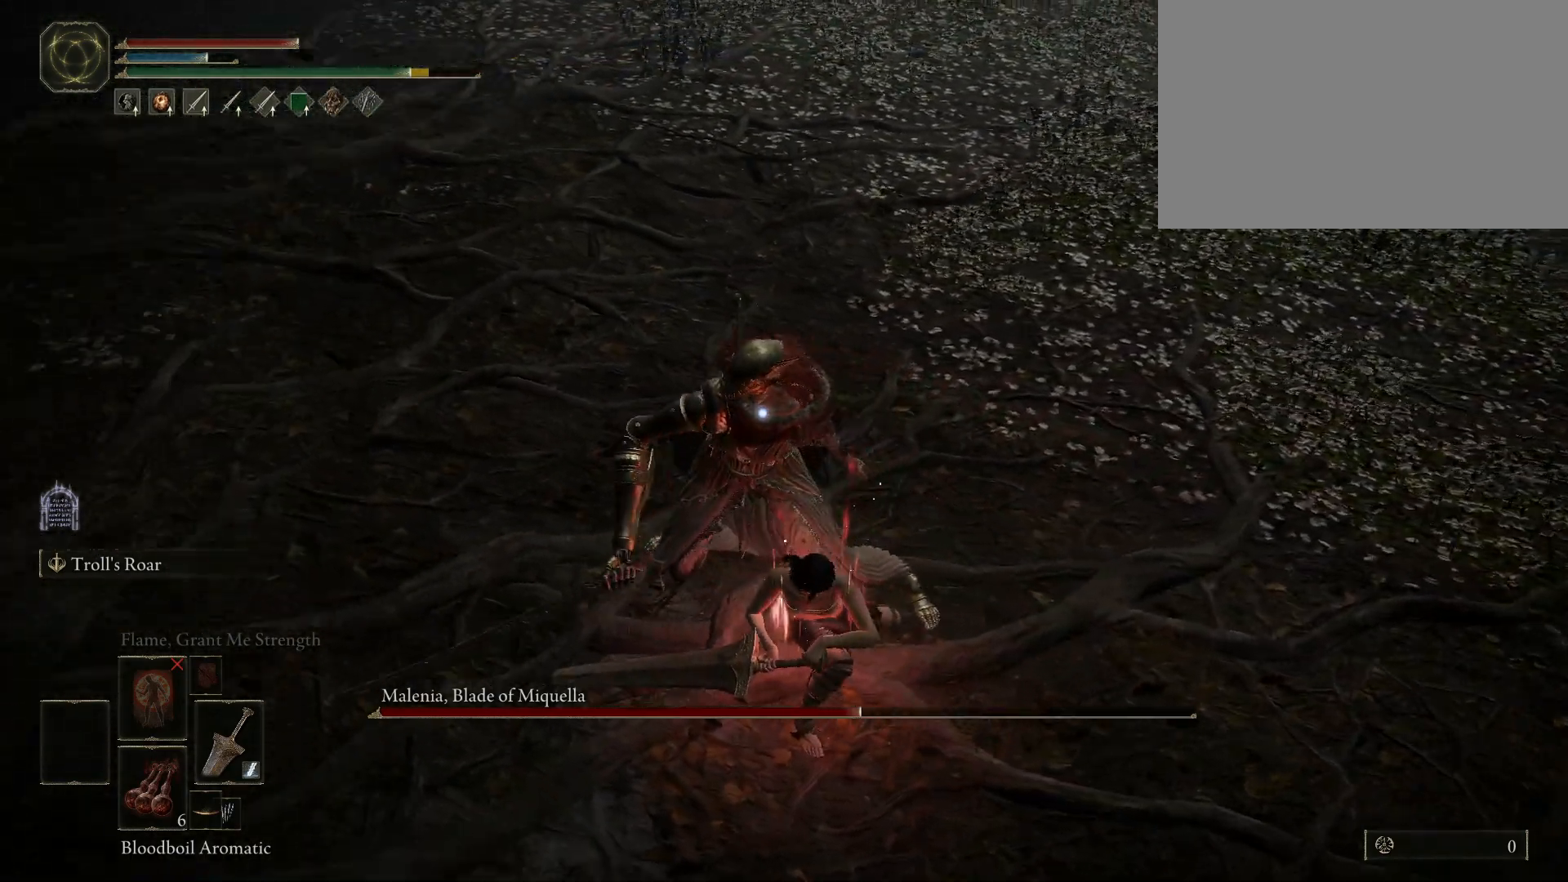
{"keys": ["shift"], "mouse": ["left"], "events": []}
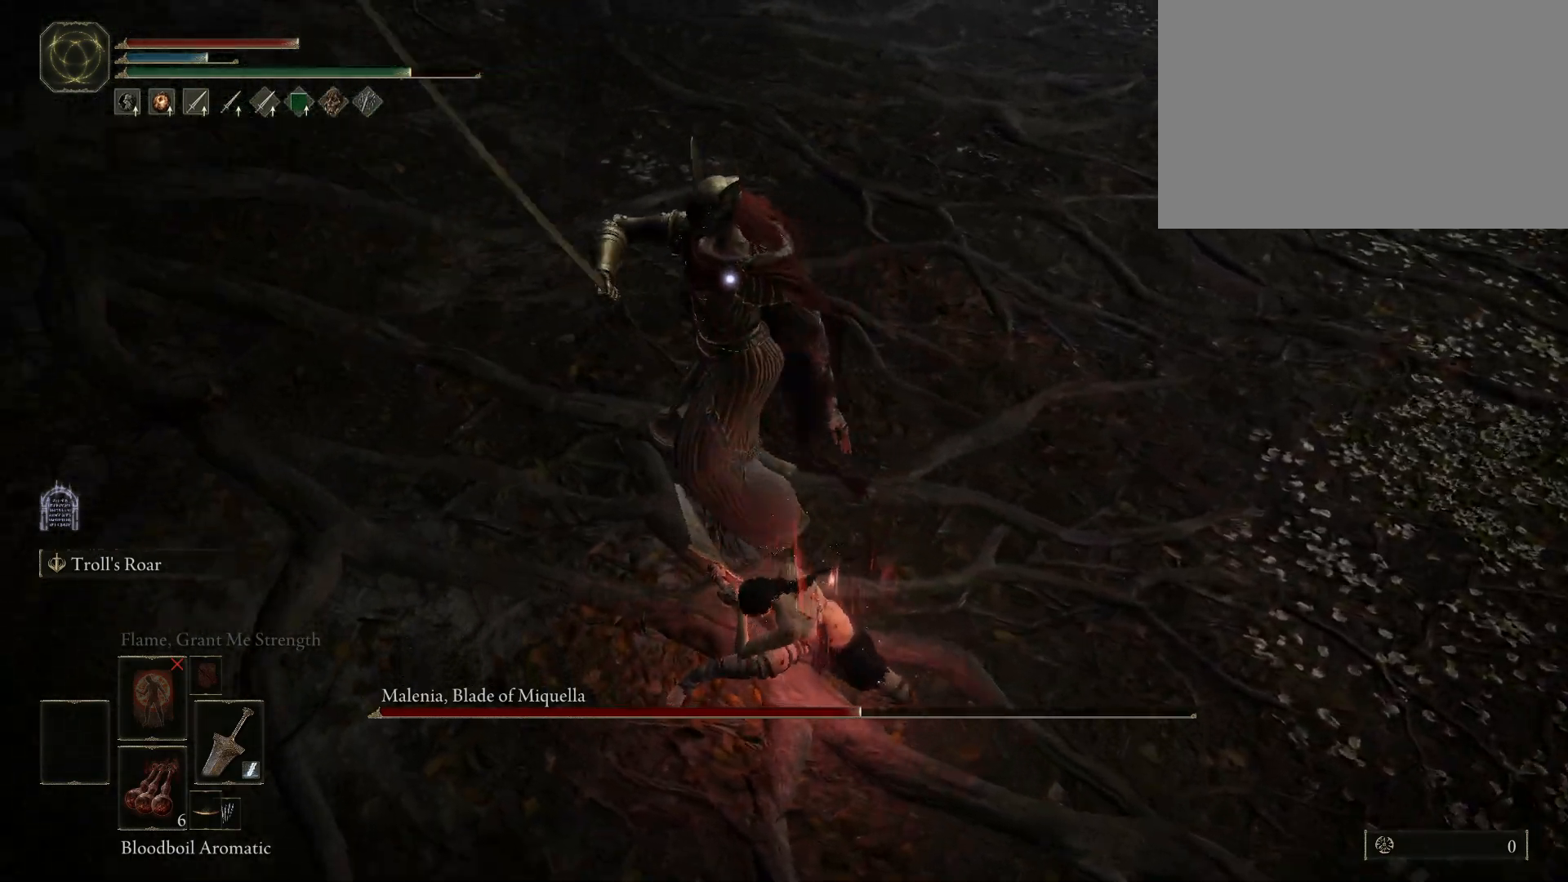
{"keys": ["shift"], "mouse": ["left"], "events": []}
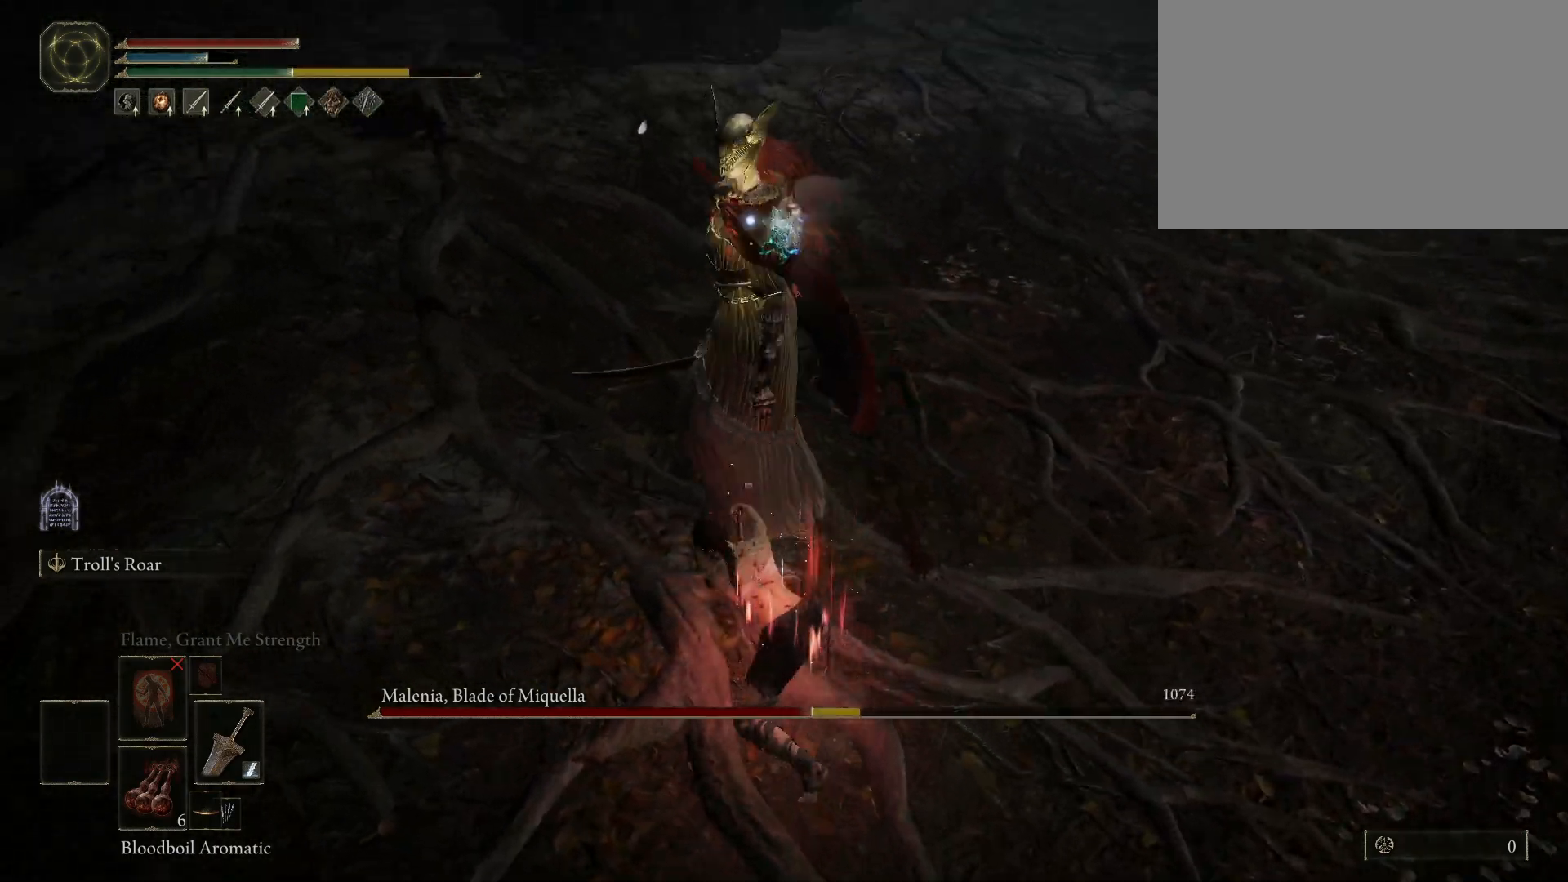
{"keys": [], "mouse": [], "events": [[17, "mouse_left", "up"], [200, "shift", "up"]]}
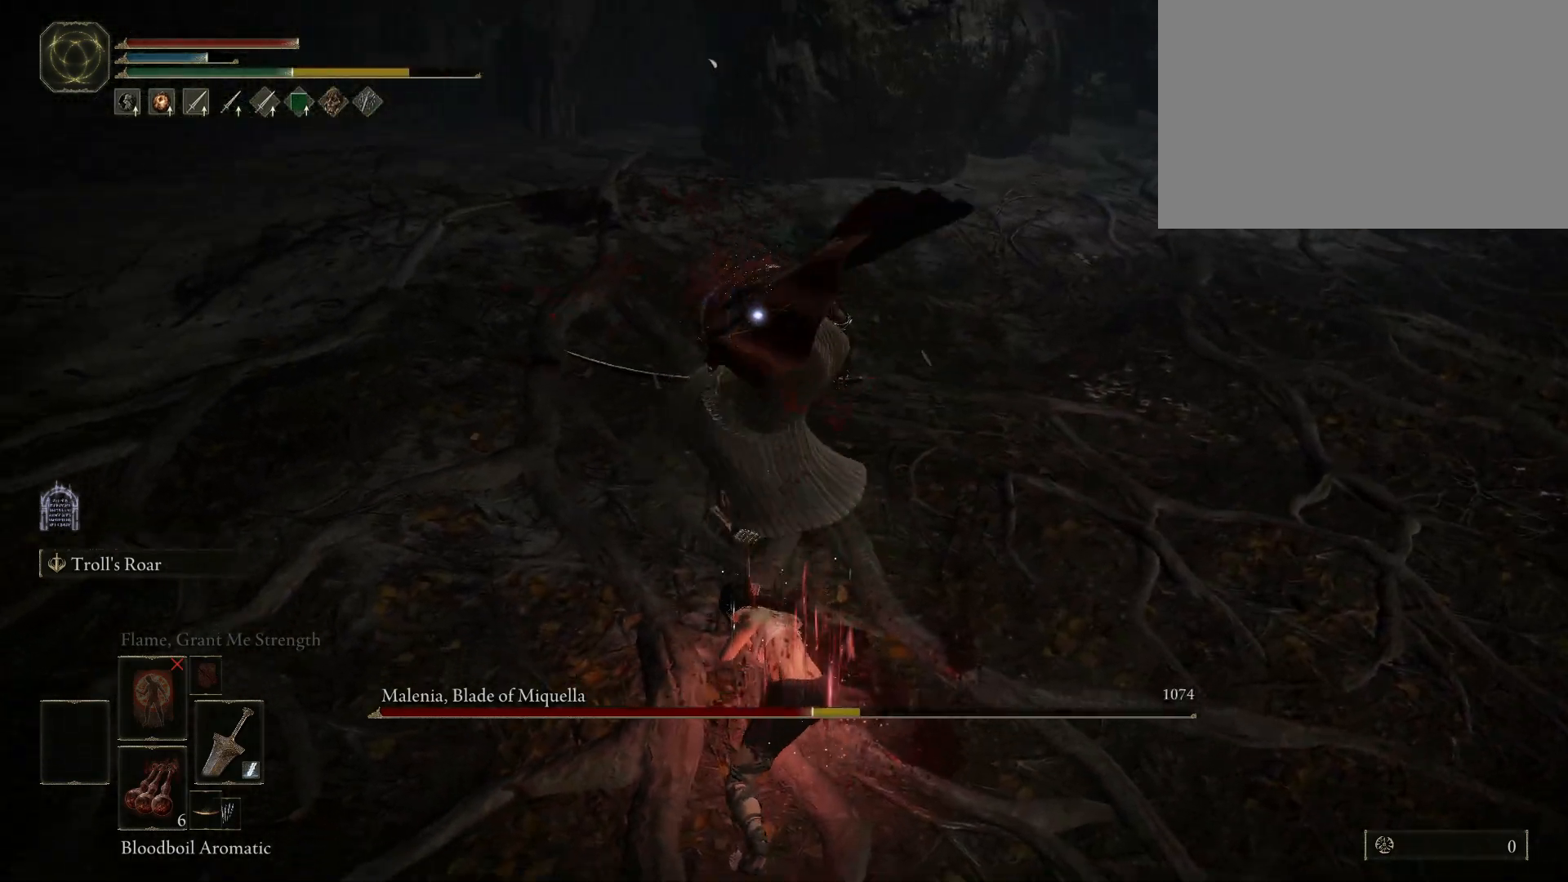
{"keys": ["s"], "mouse": [], "events": [[350, "s", "down"]]}
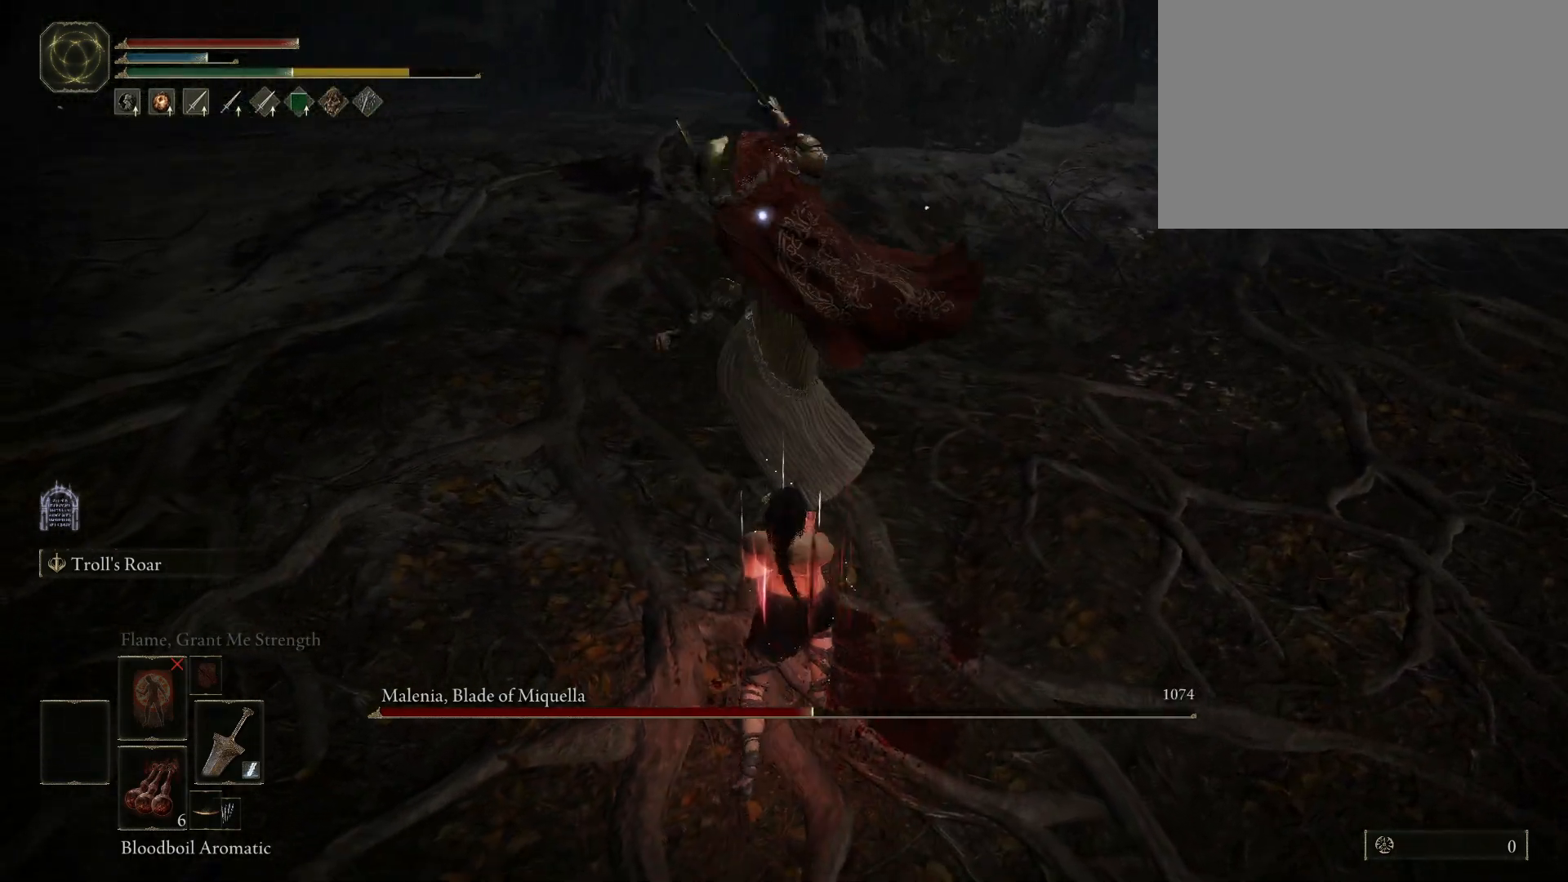
{"keys": ["s"], "mouse": [], "events": [[317, "space", "down"], [367, "space", "up"]]}
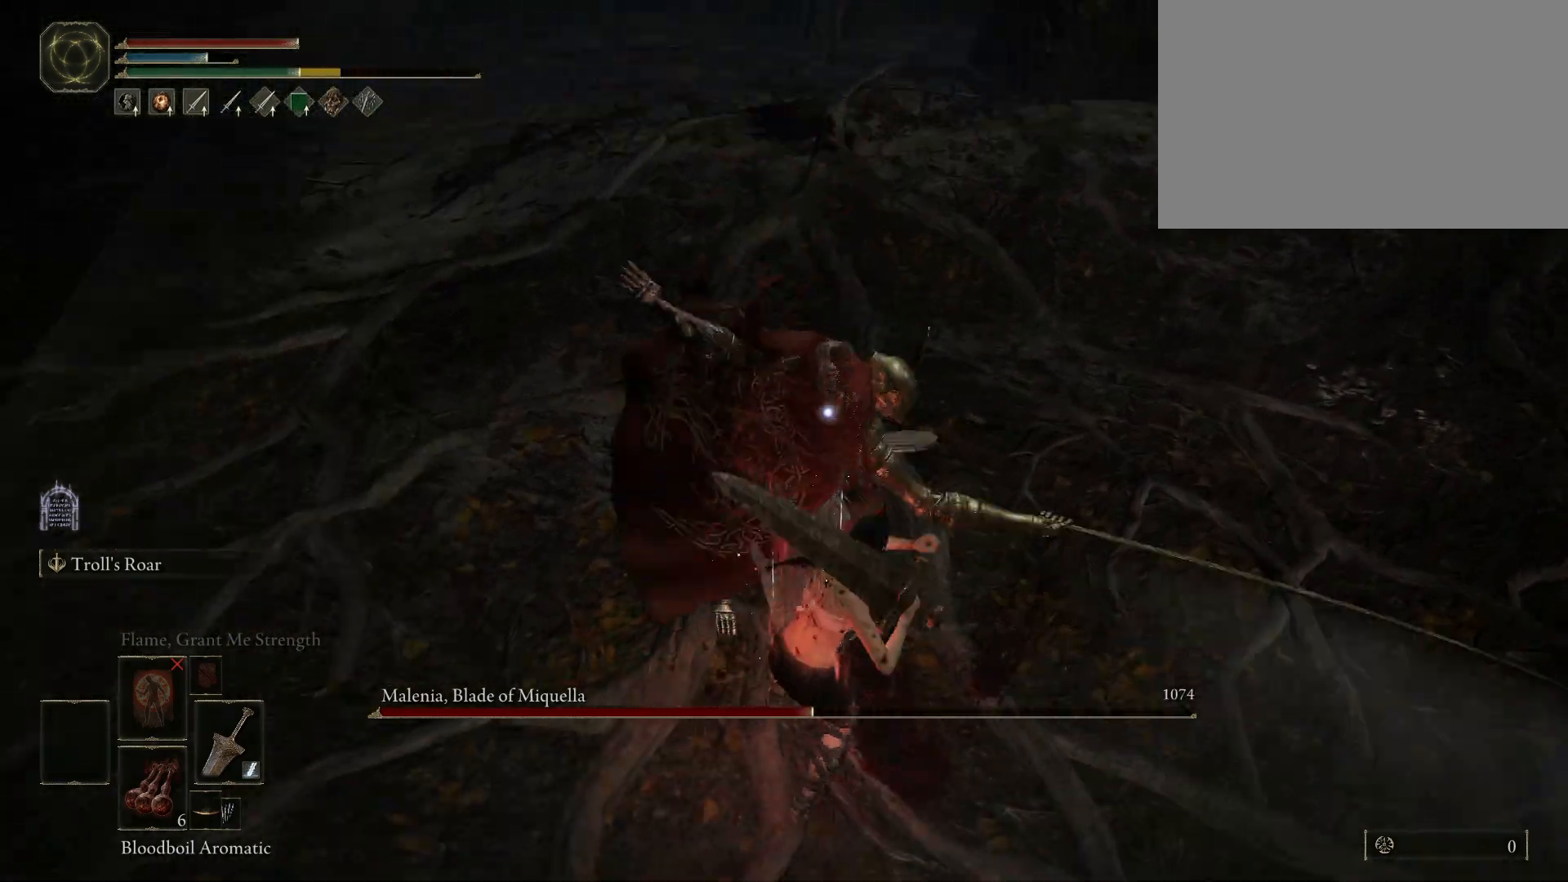
{"keys": ["s"], "mouse": [], "events": []}
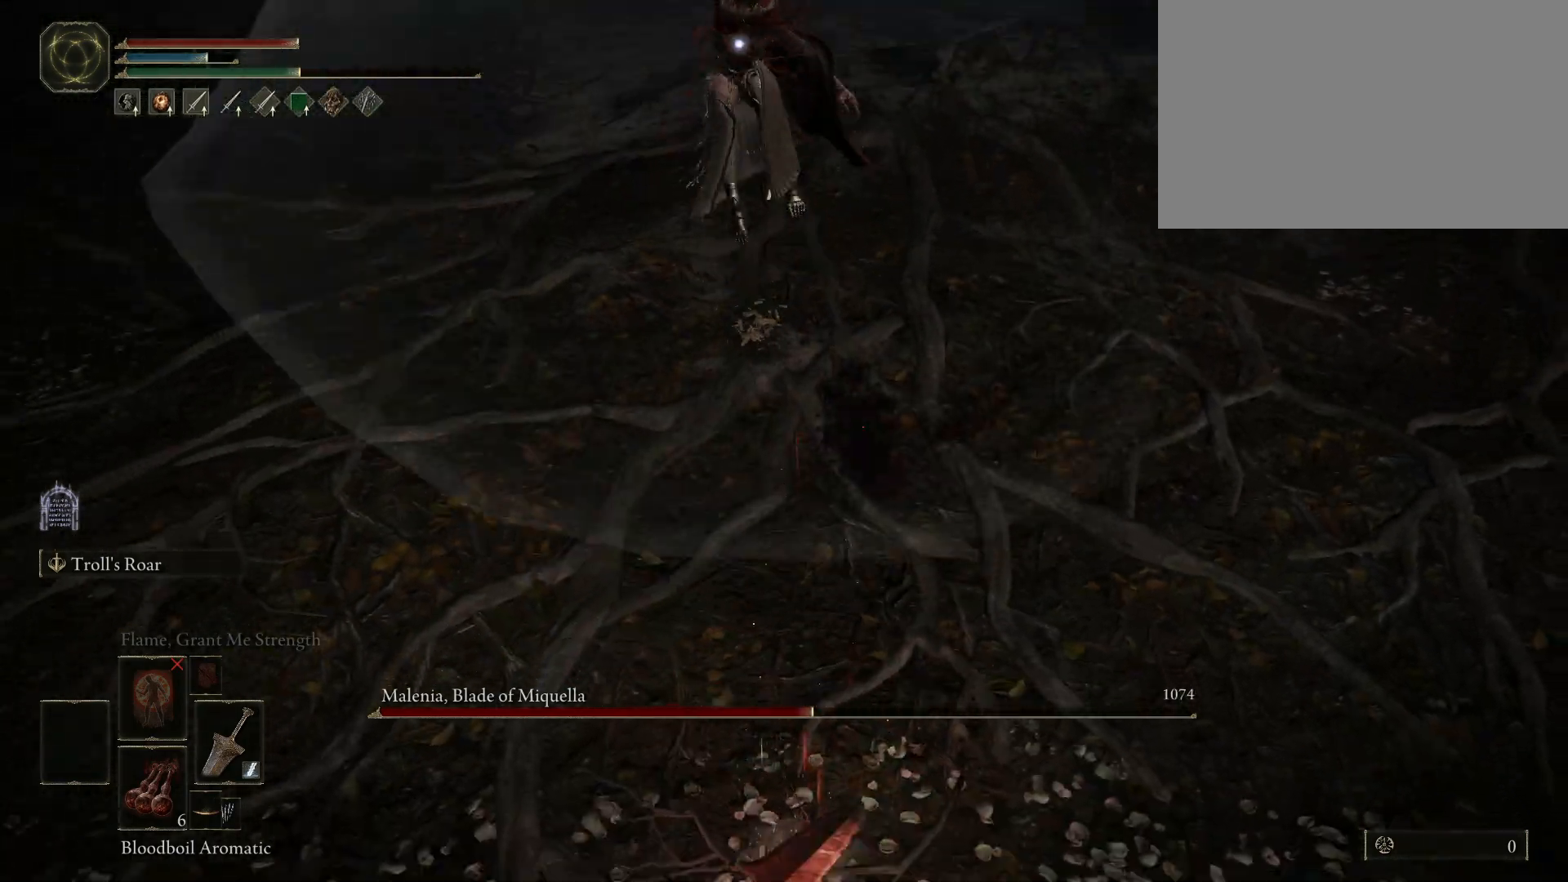
{"keys": ["space", "w"], "mouse": [], "events": [[217, "s", "up"], [267, "space", "down"], [317, "w", "down"]]}
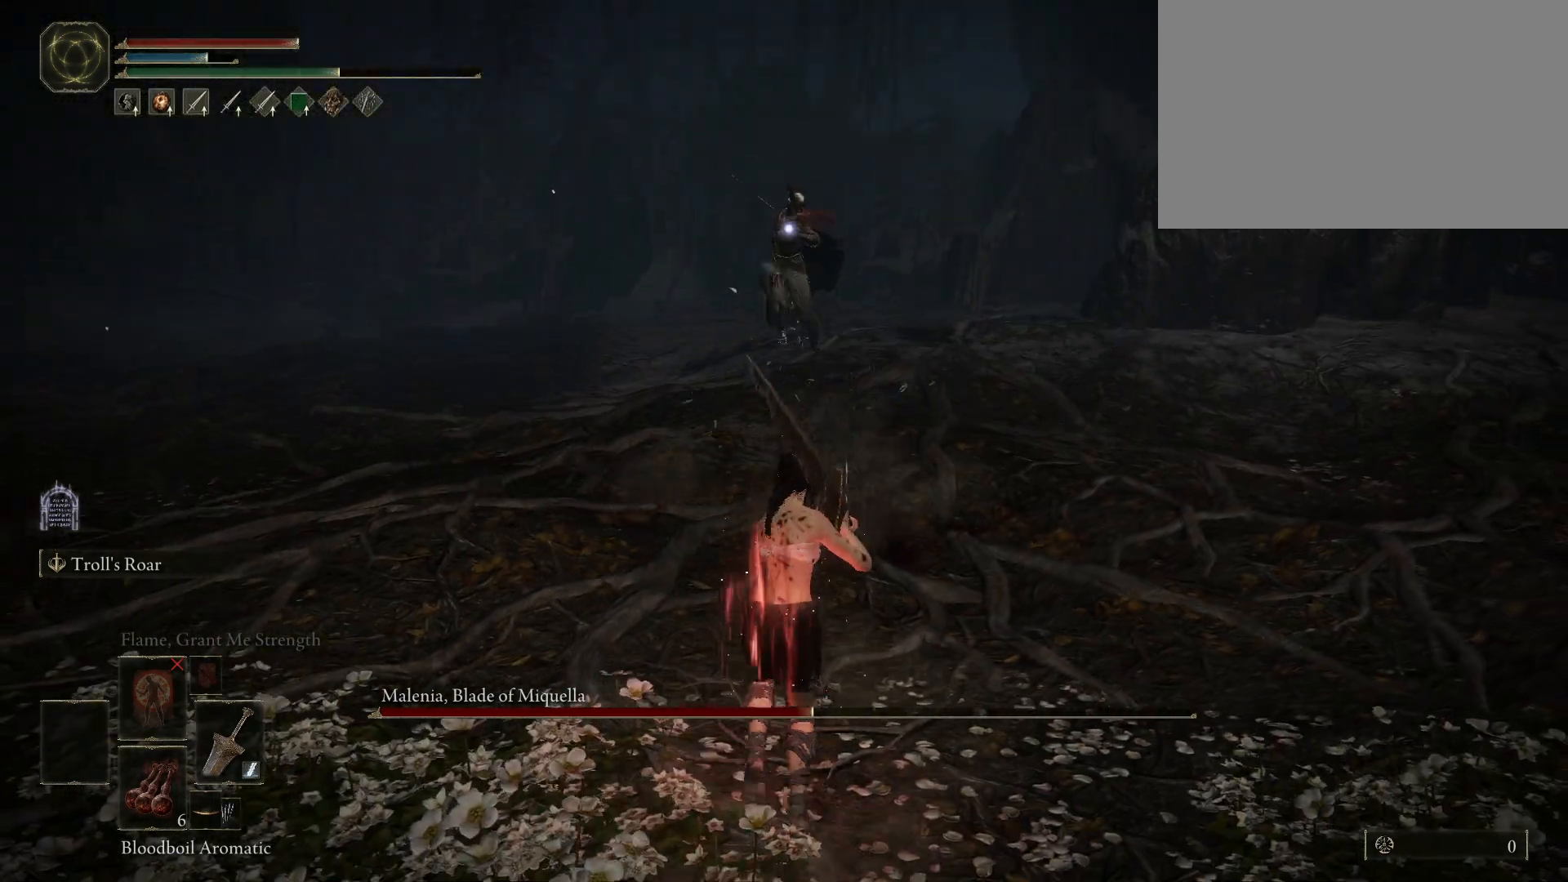
{"keys": ["space", "w"], "mouse": [], "events": []}
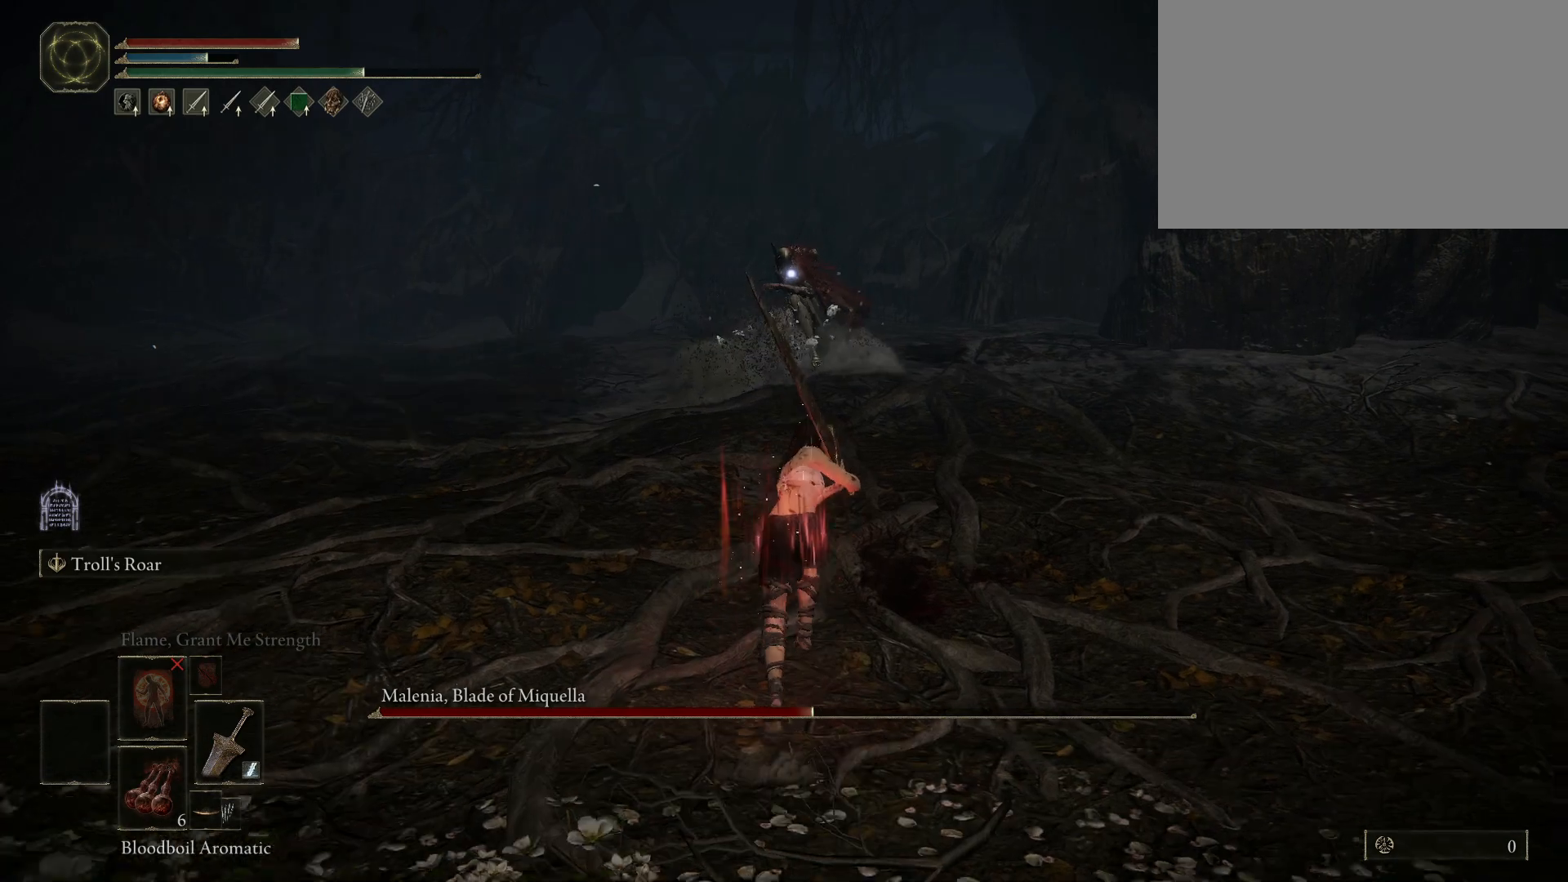
{"keys": ["space", "w"], "mouse": [], "events": []}
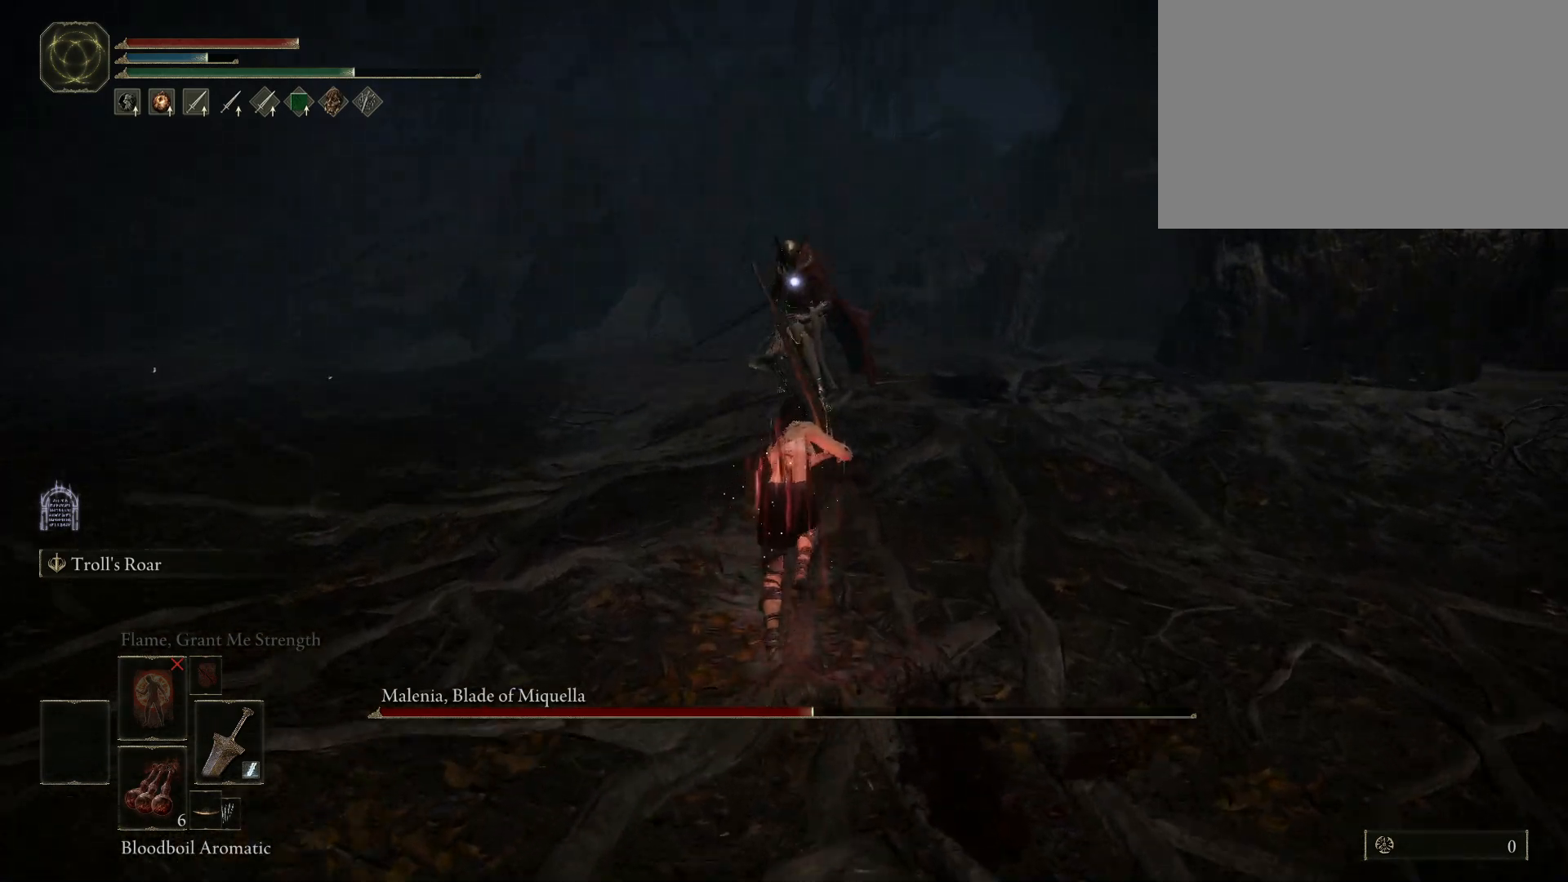
{"keys": [], "mouse": [], "events": [[67, "mouse_left", "down"], [167, "mouse_left", "up"], [400, "space", "up"], [483, "w", "up"]]}
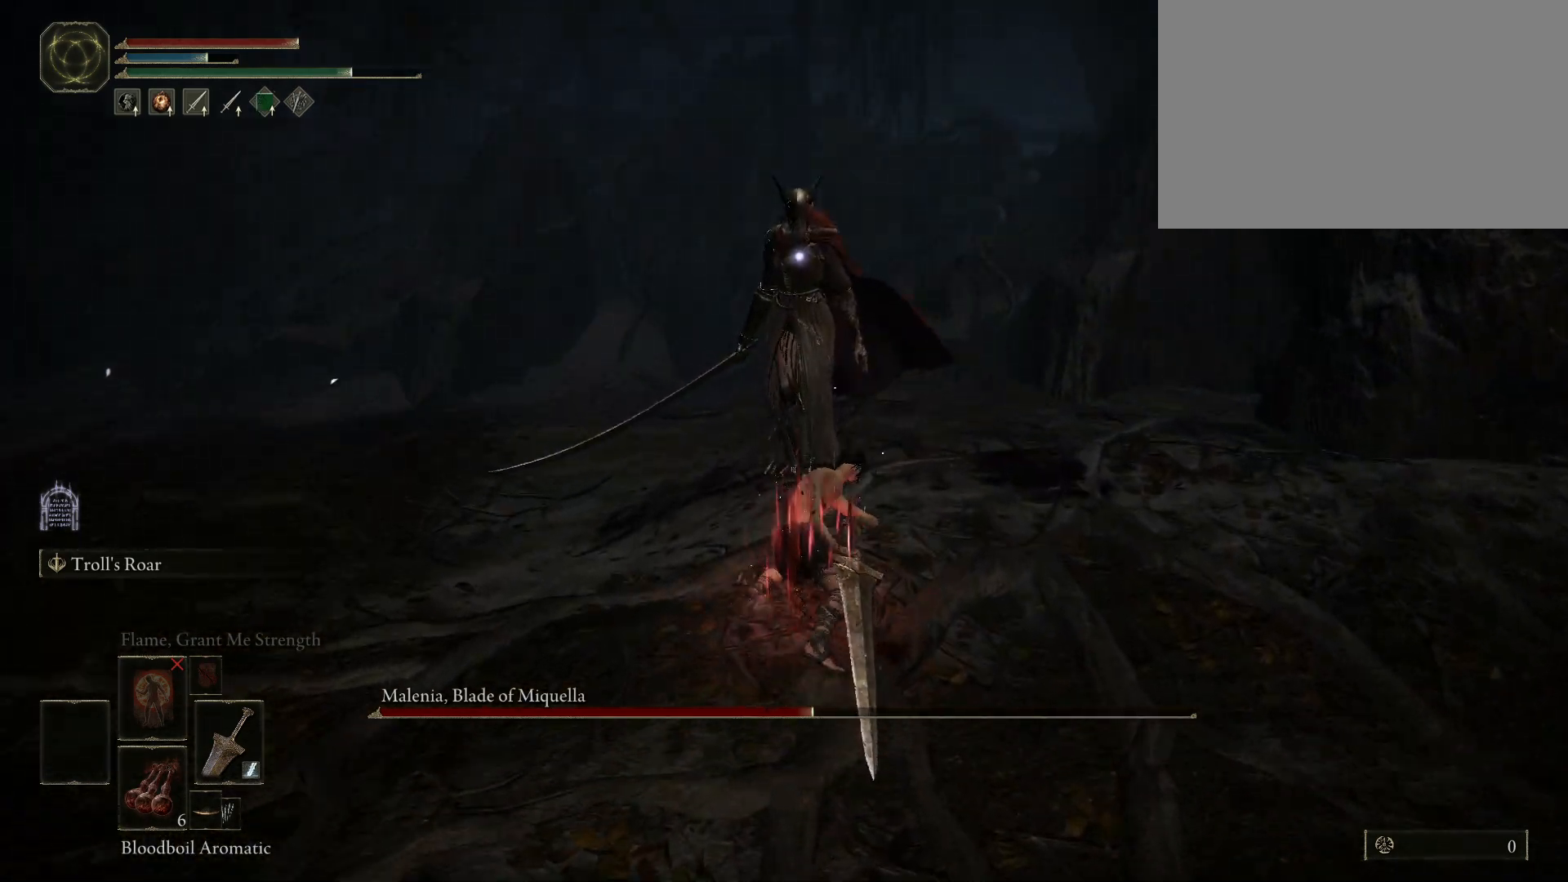
{"keys": [], "mouse": [], "events": []}
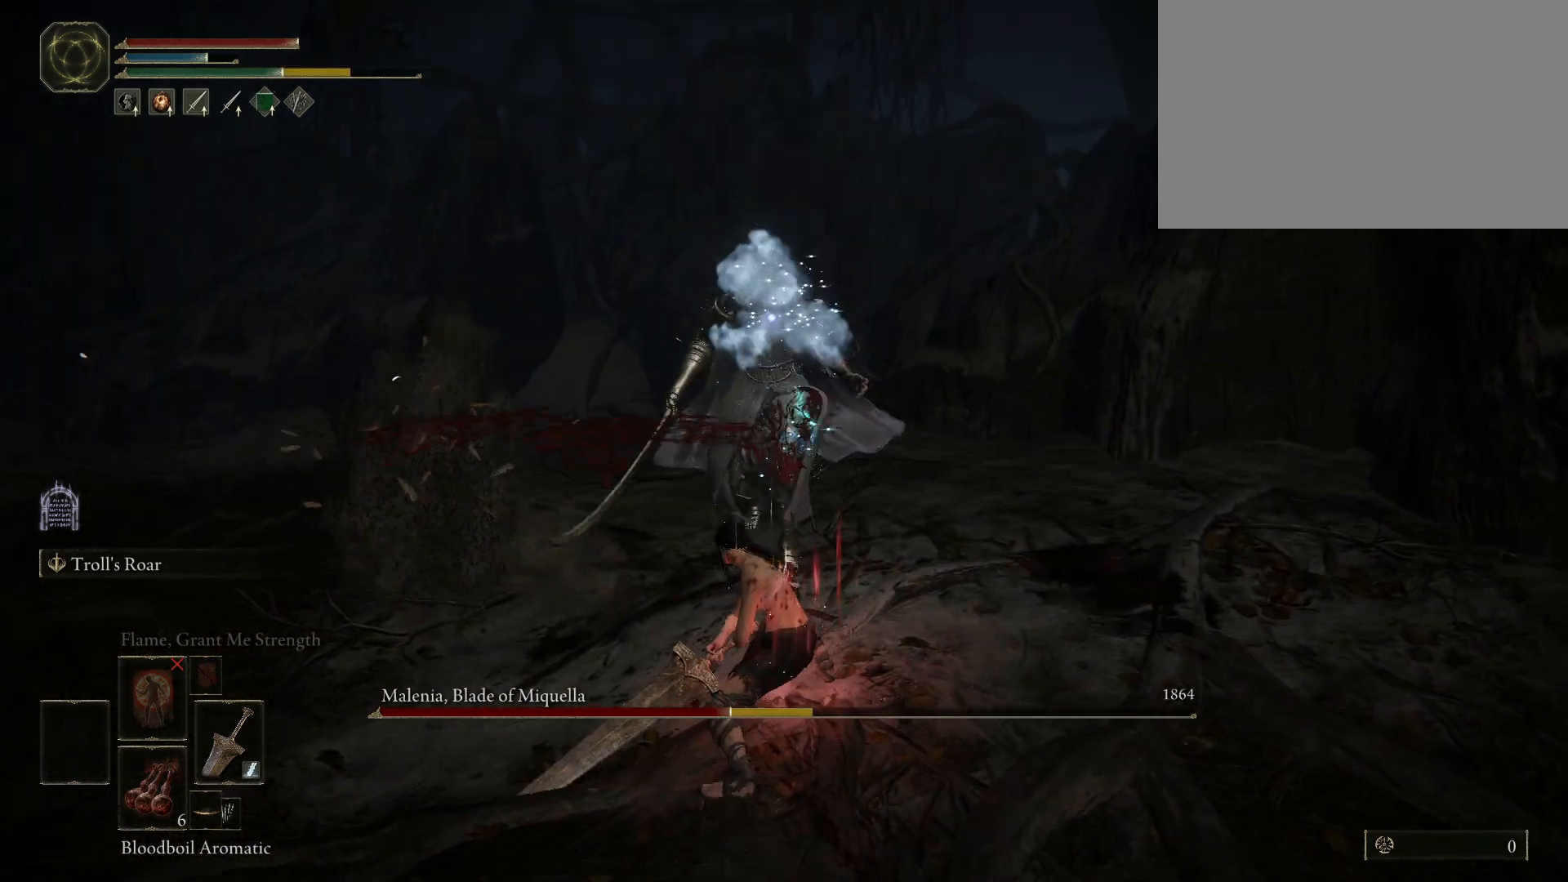
{"keys": ["w"], "mouse": [], "events": [[433, "w", "down"]]}
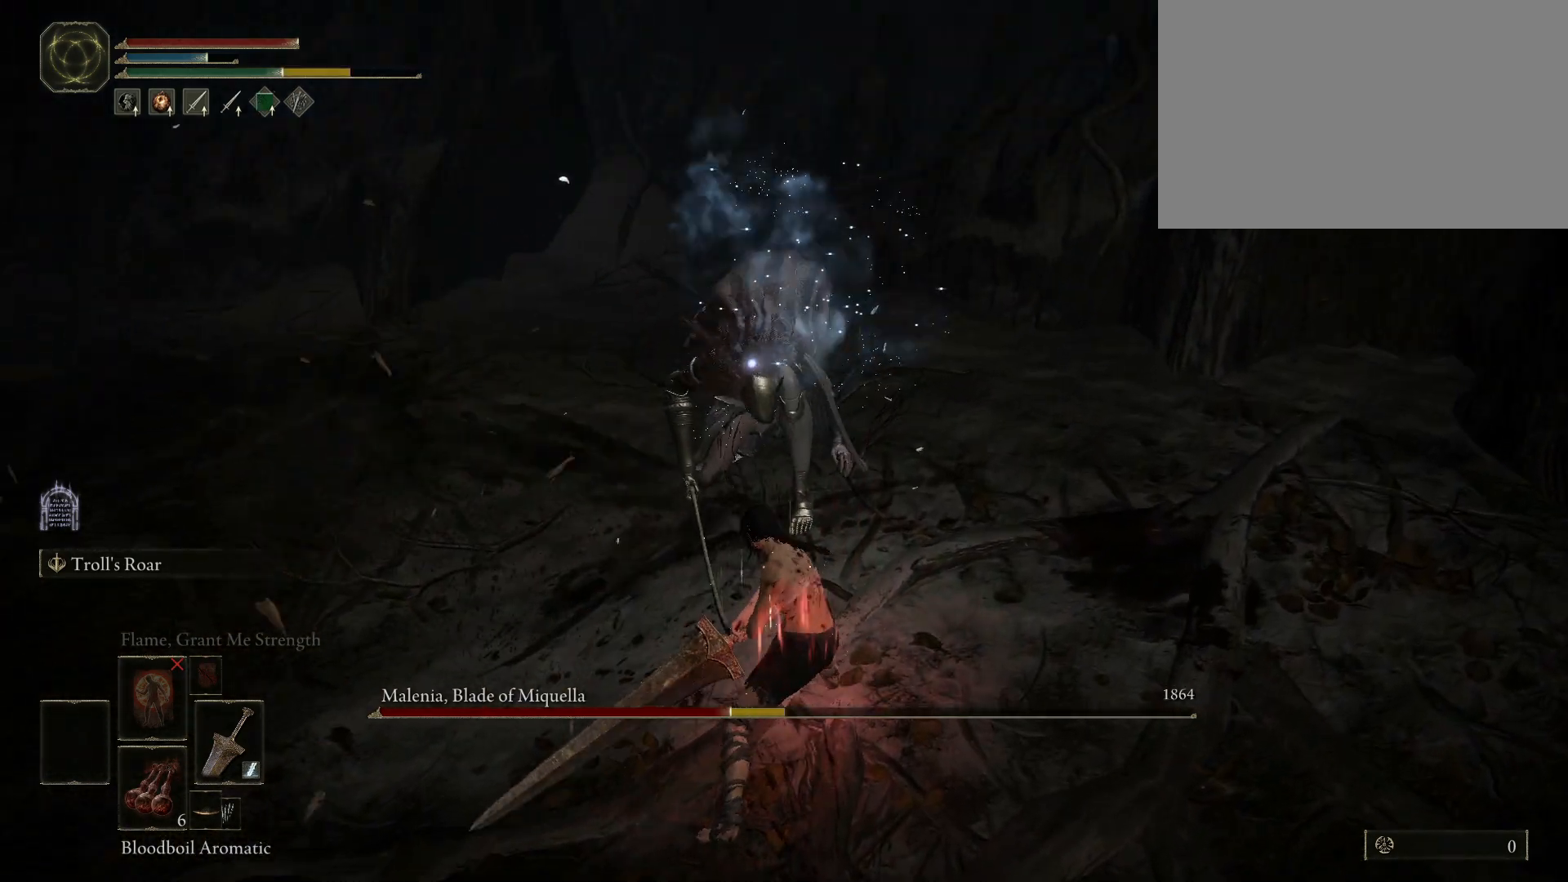
{"keys": ["w"], "mouse": [], "events": []}
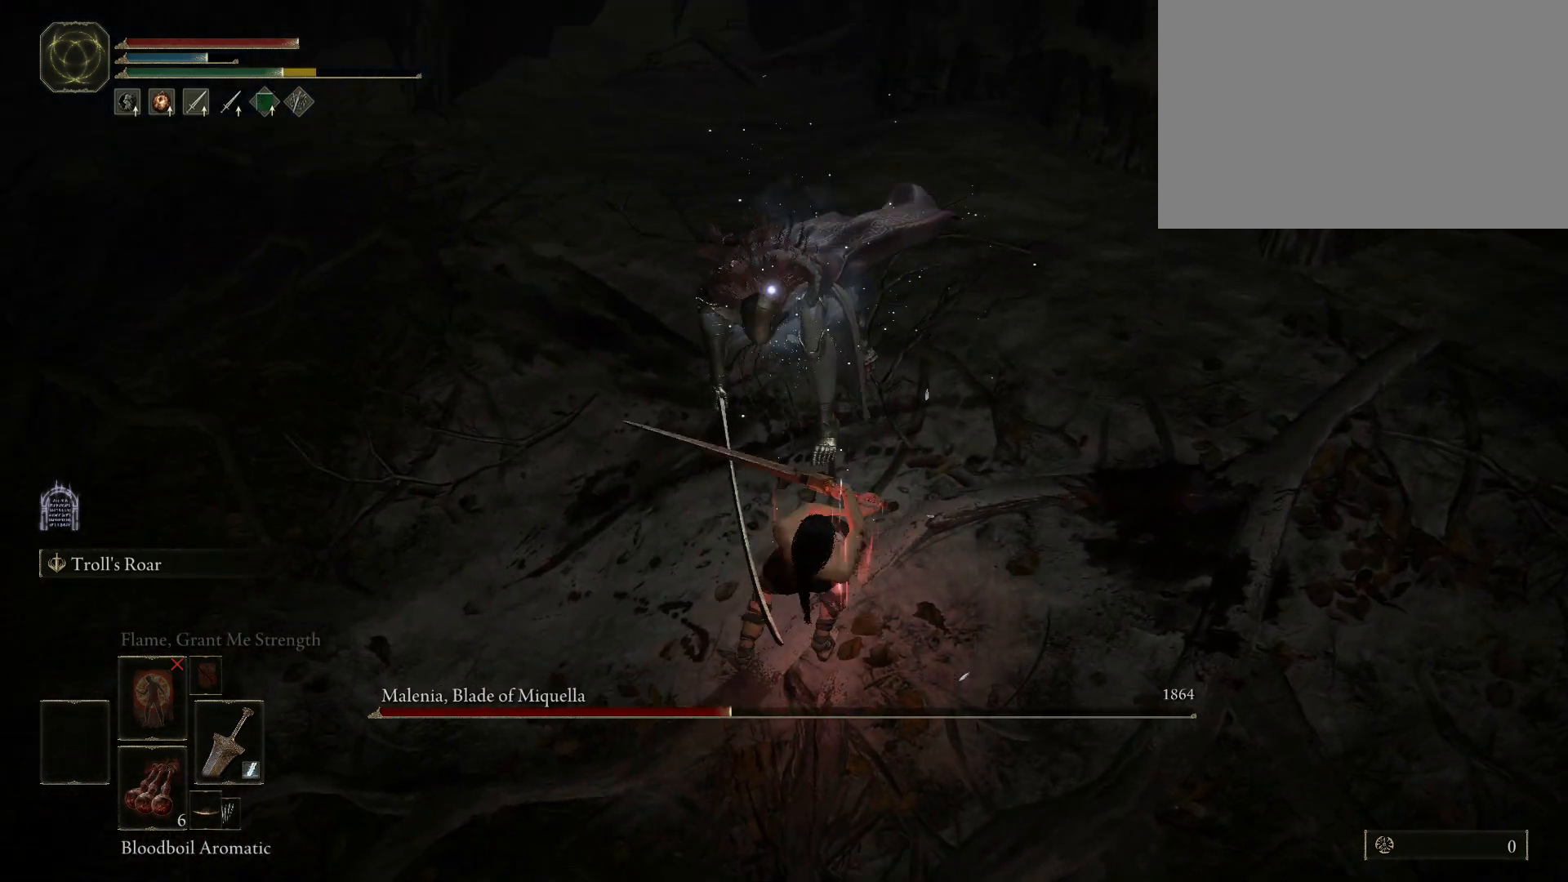
{"keys": [], "mouse": [], "events": [[417, "mouse_left", "down"], [417, "w", "up"], [500, "mouse_left", "up"]]}
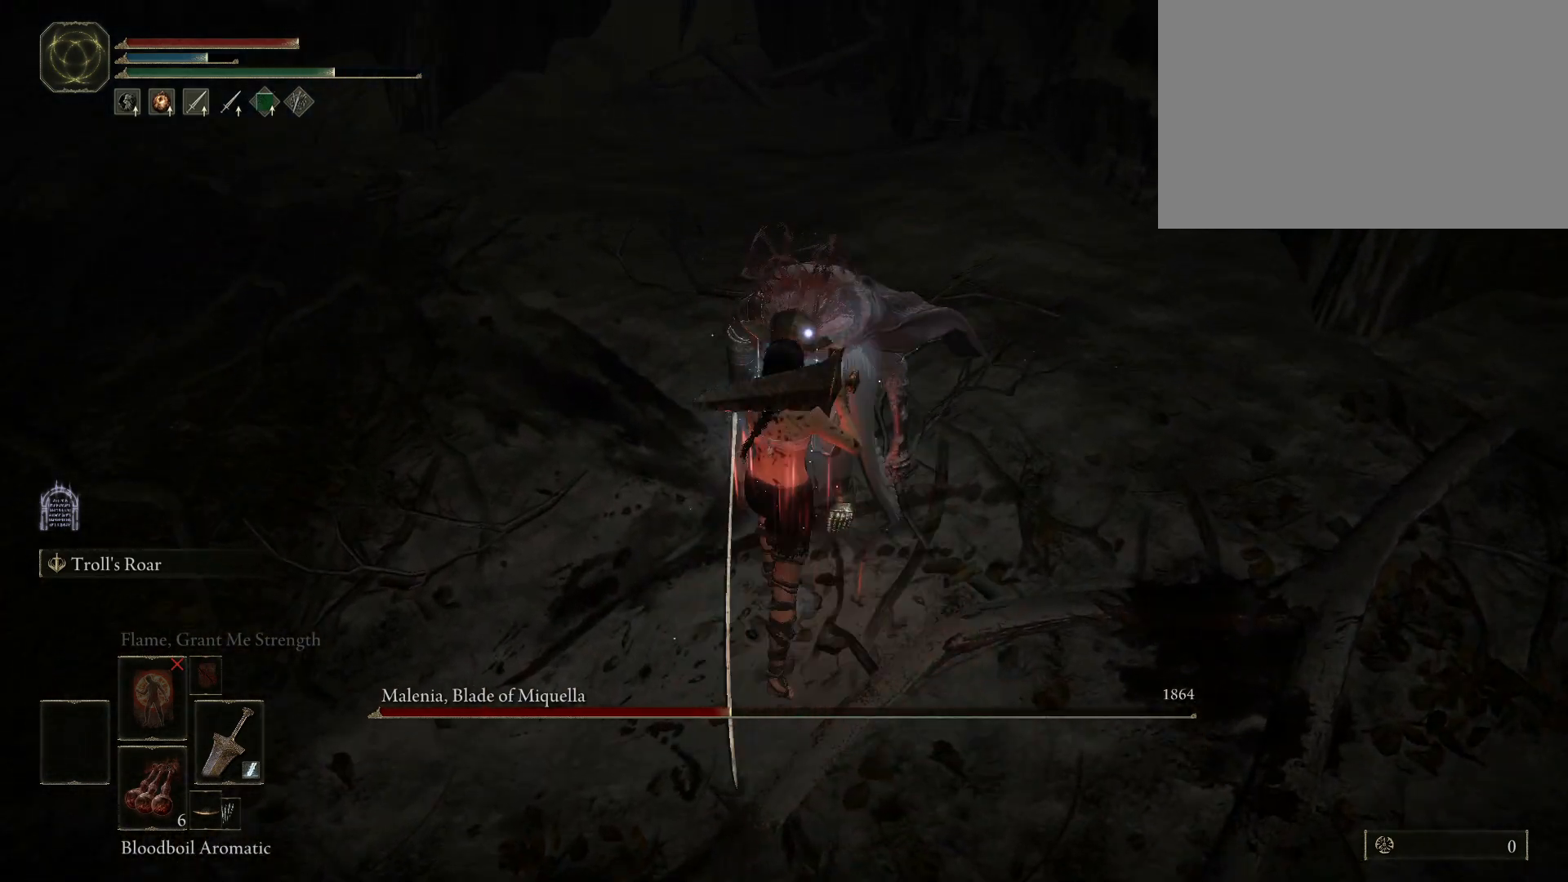
{"keys": [], "mouse": [], "events": []}
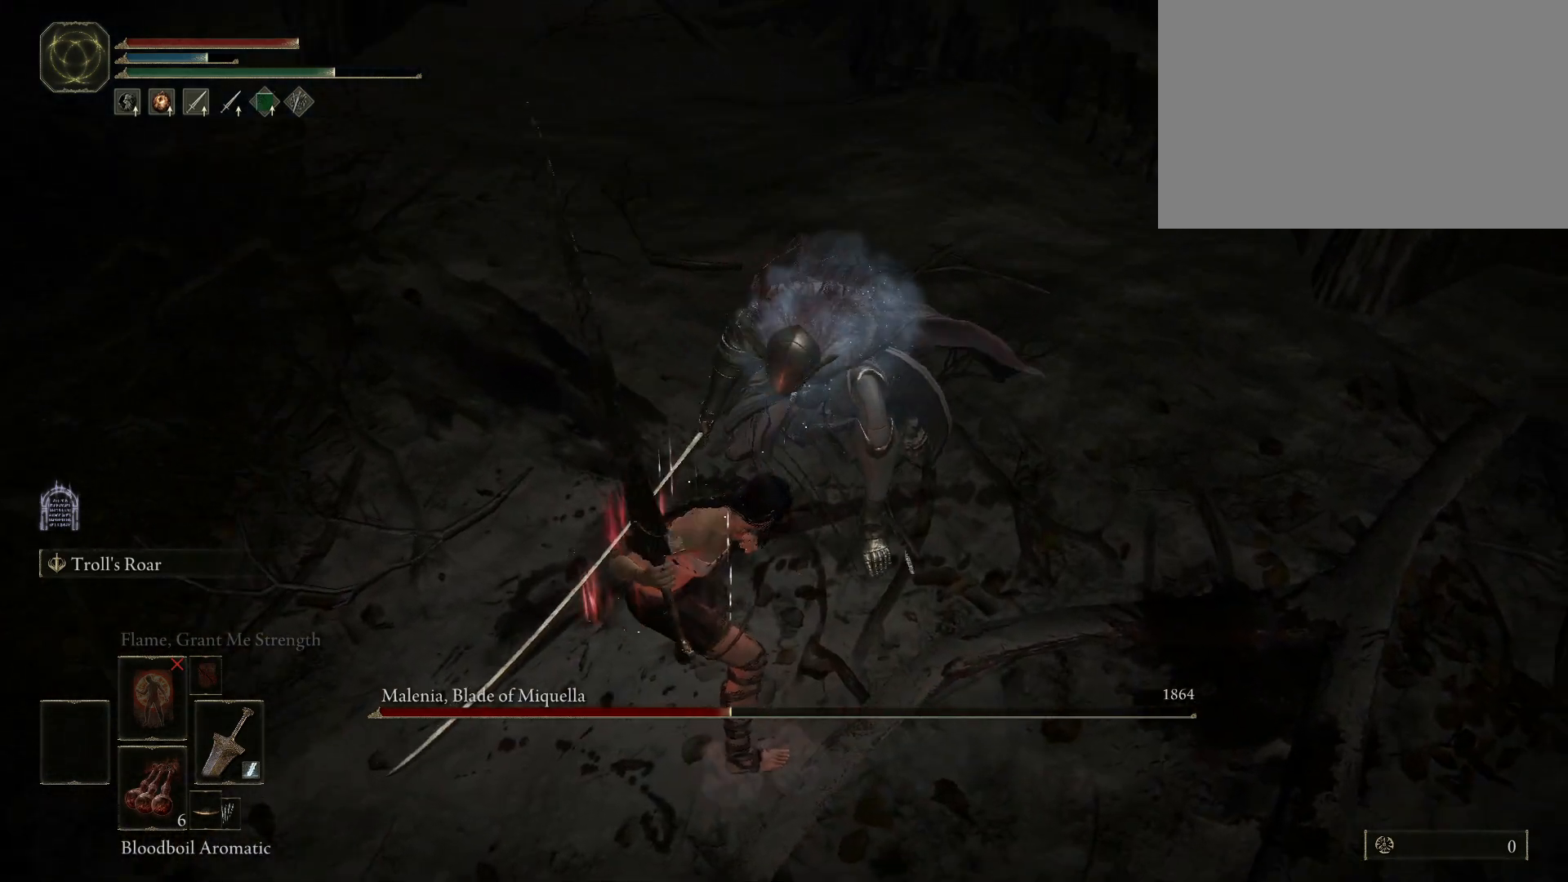
{"keys": [], "mouse": [], "events": []}
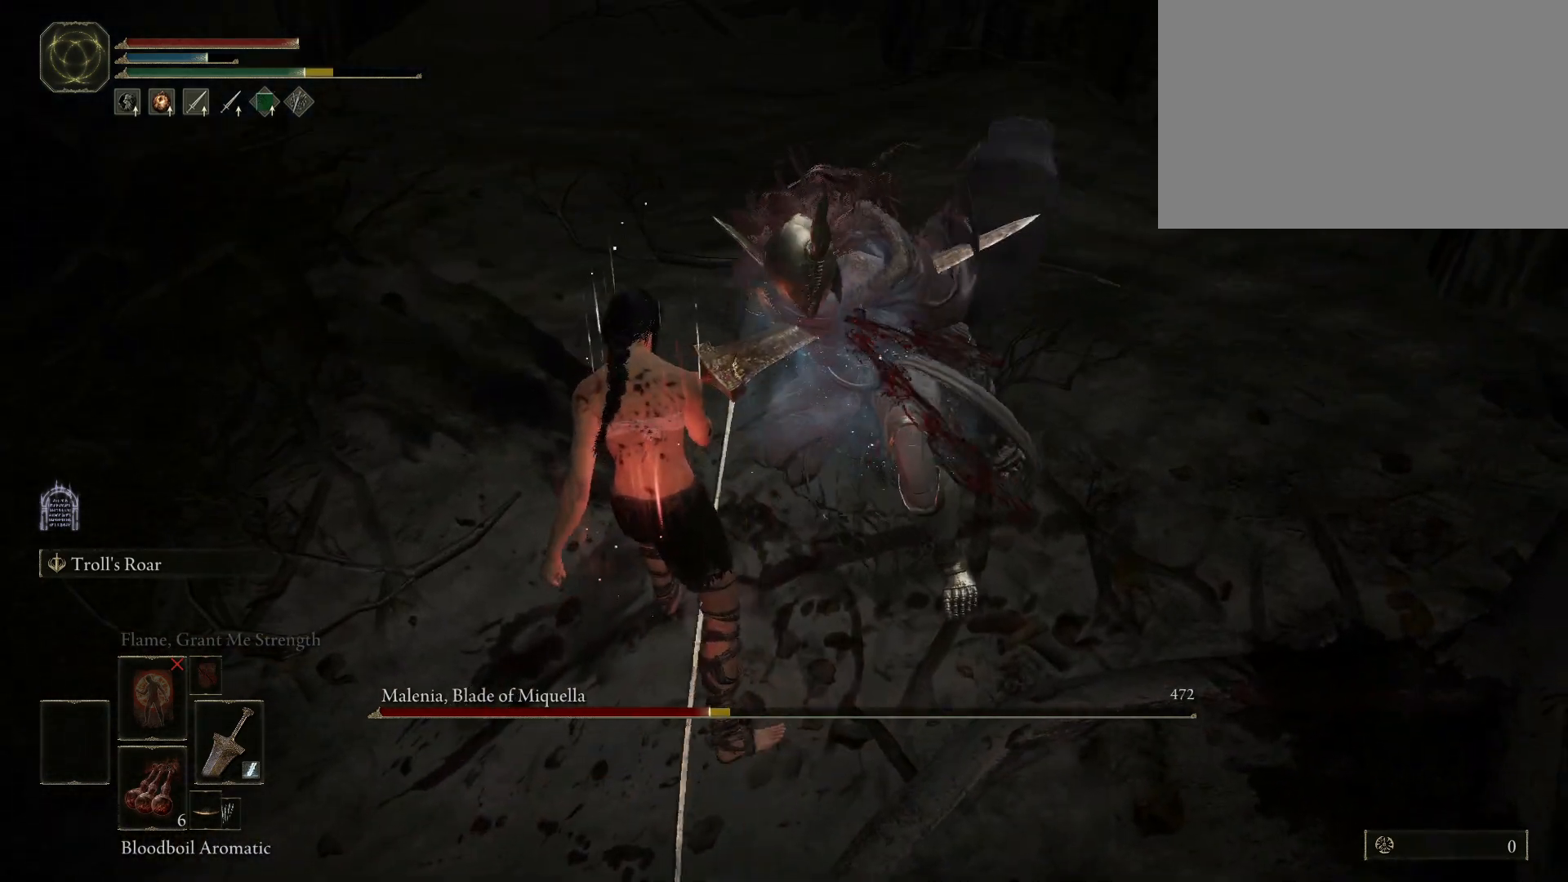
{"keys": [], "mouse": [], "events": []}
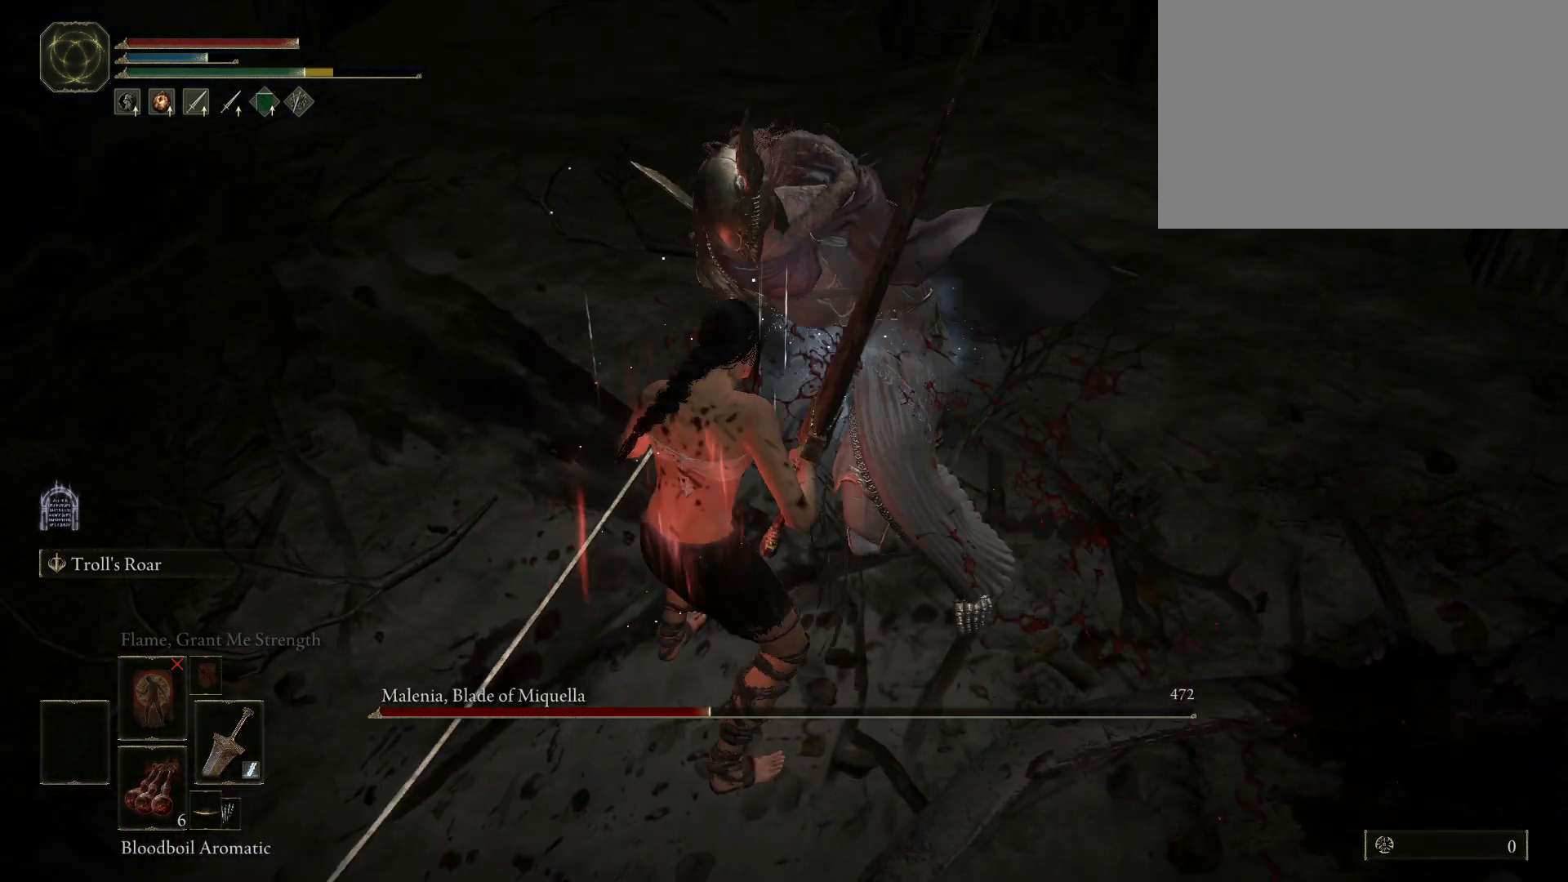
{"keys": [], "mouse": [], "events": []}
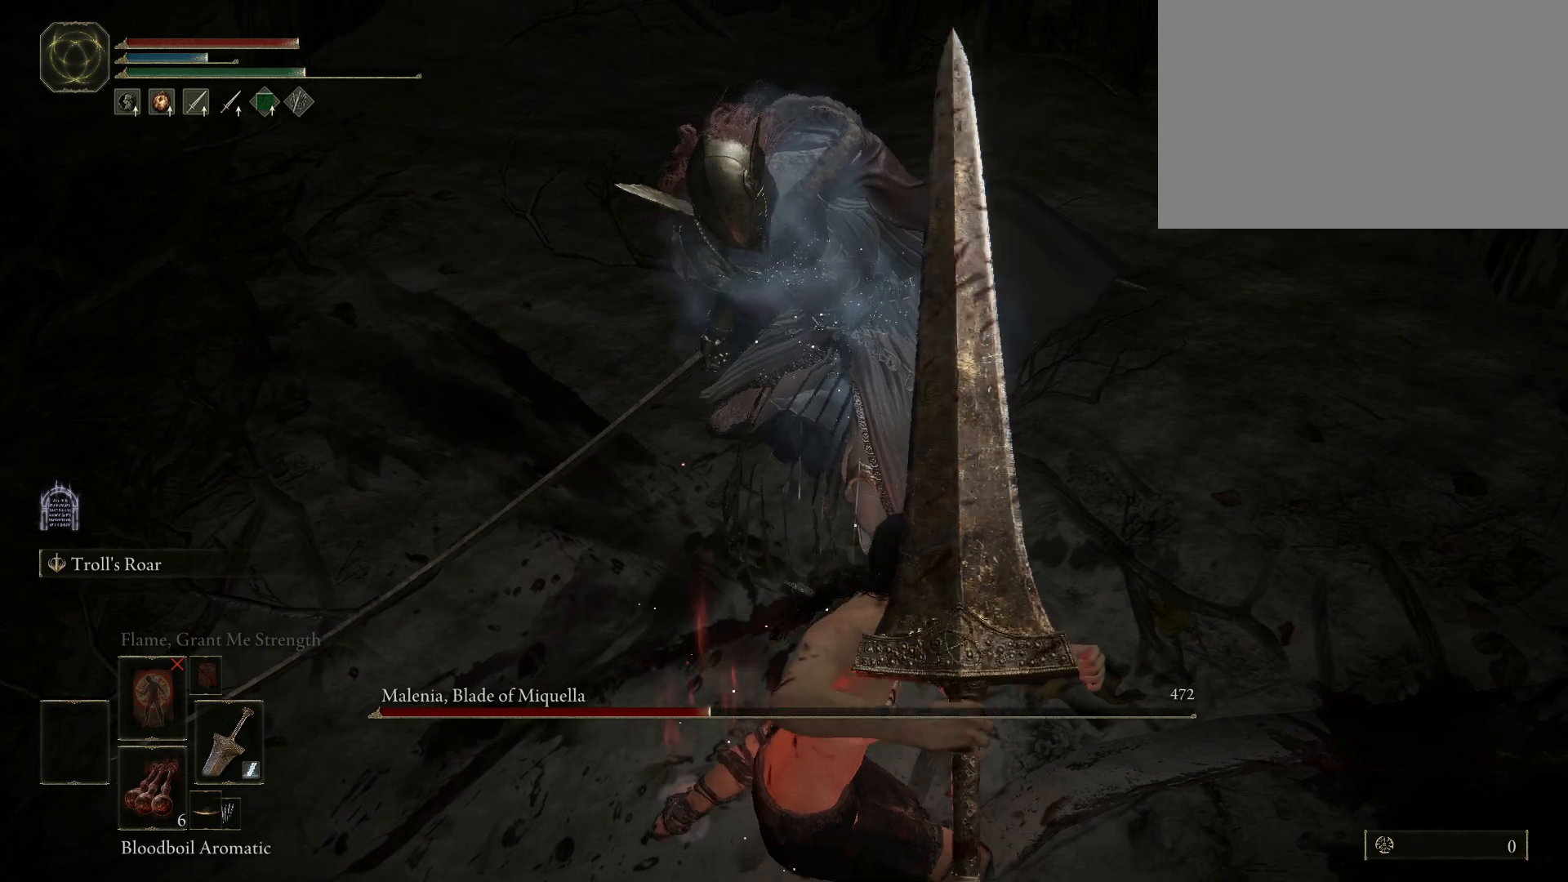
{"keys": [], "mouse": [], "events": []}
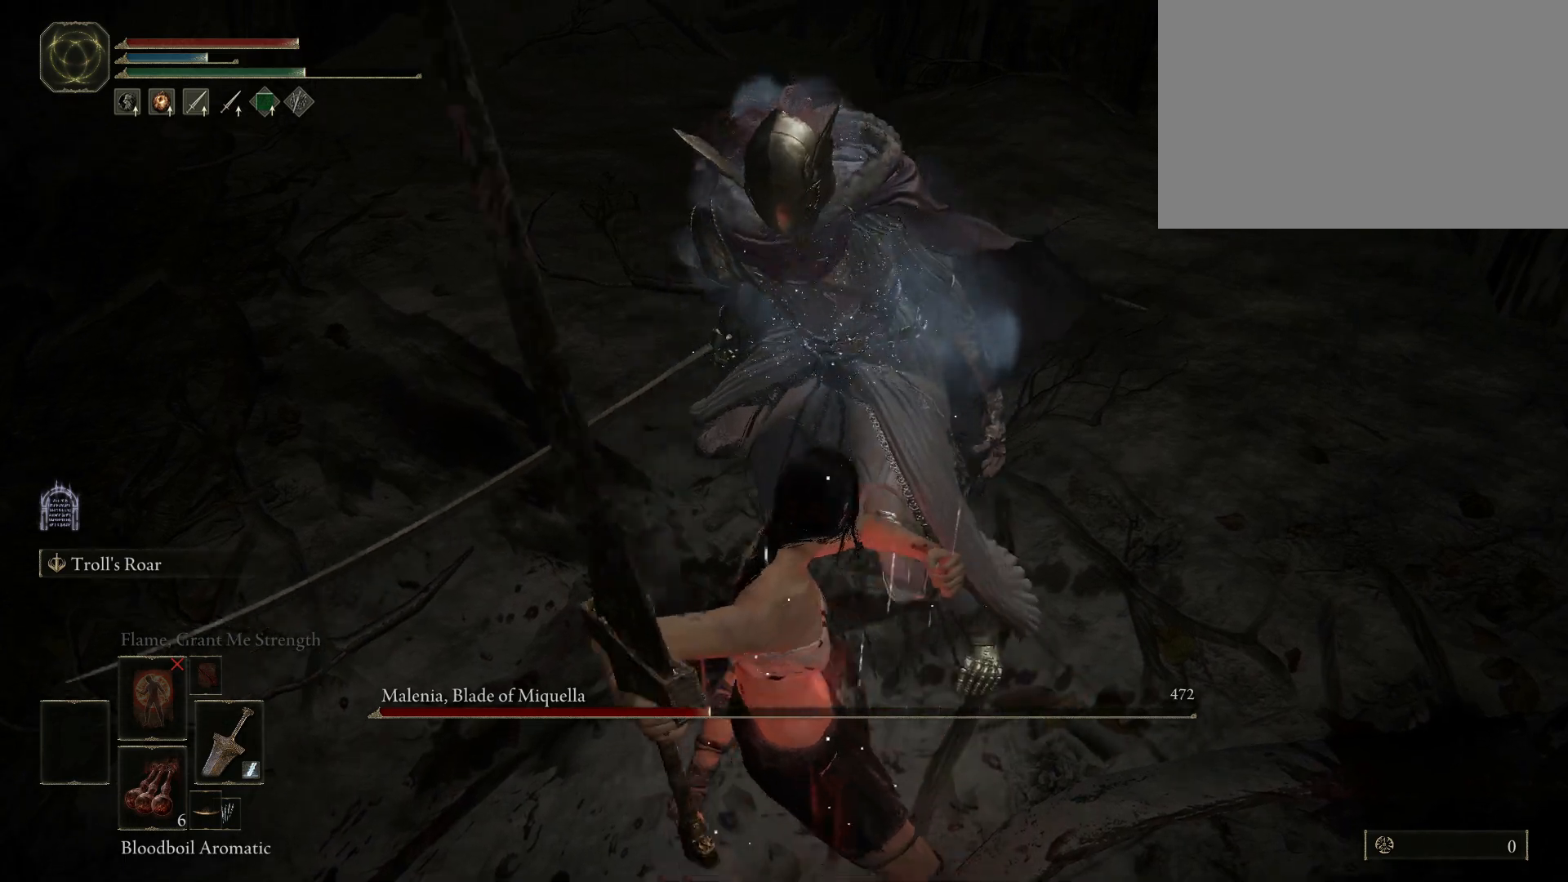
{"keys": [], "mouse": [], "events": []}
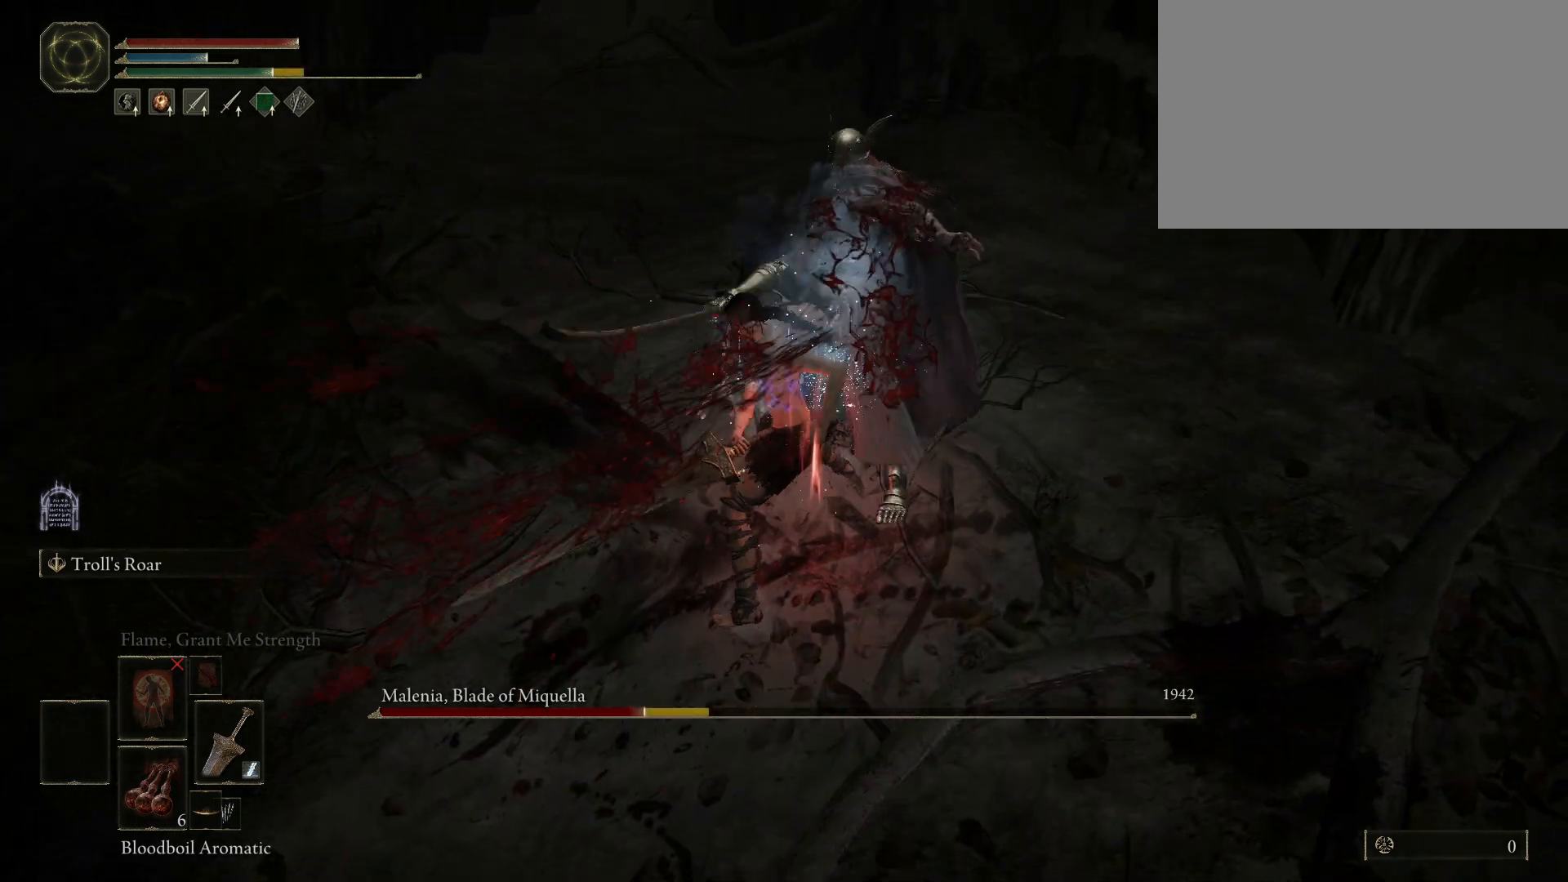
{"keys": [], "mouse": [], "events": [[67, "mouse_wheel", "down"], [233, "mouse_wheel", "up"]]}
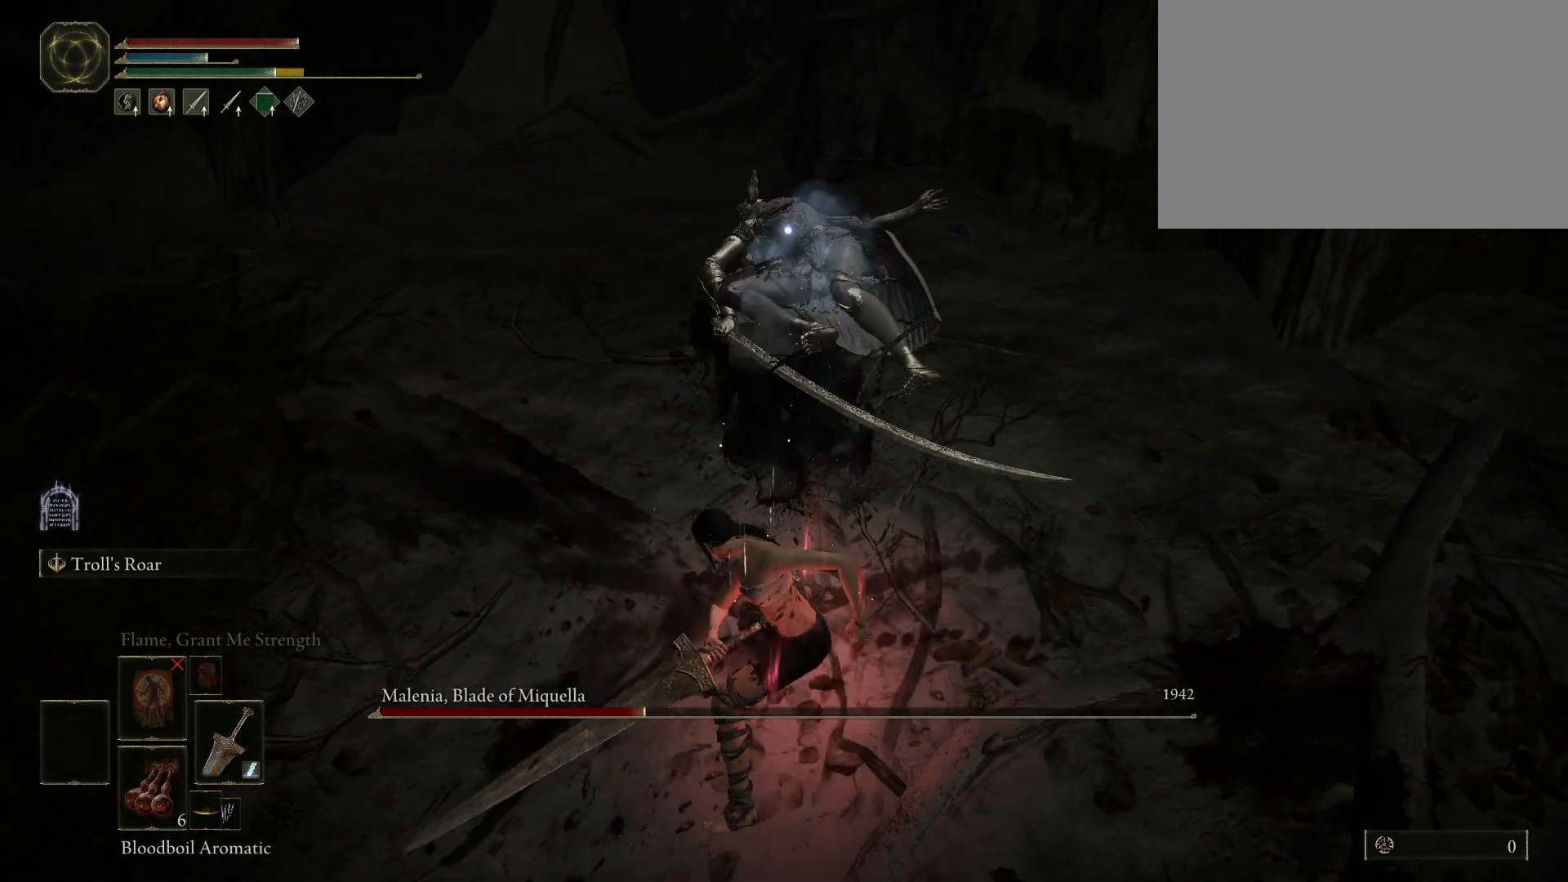
{"keys": ["w"], "mouse": [], "events": [[367, "w", "down"]]}
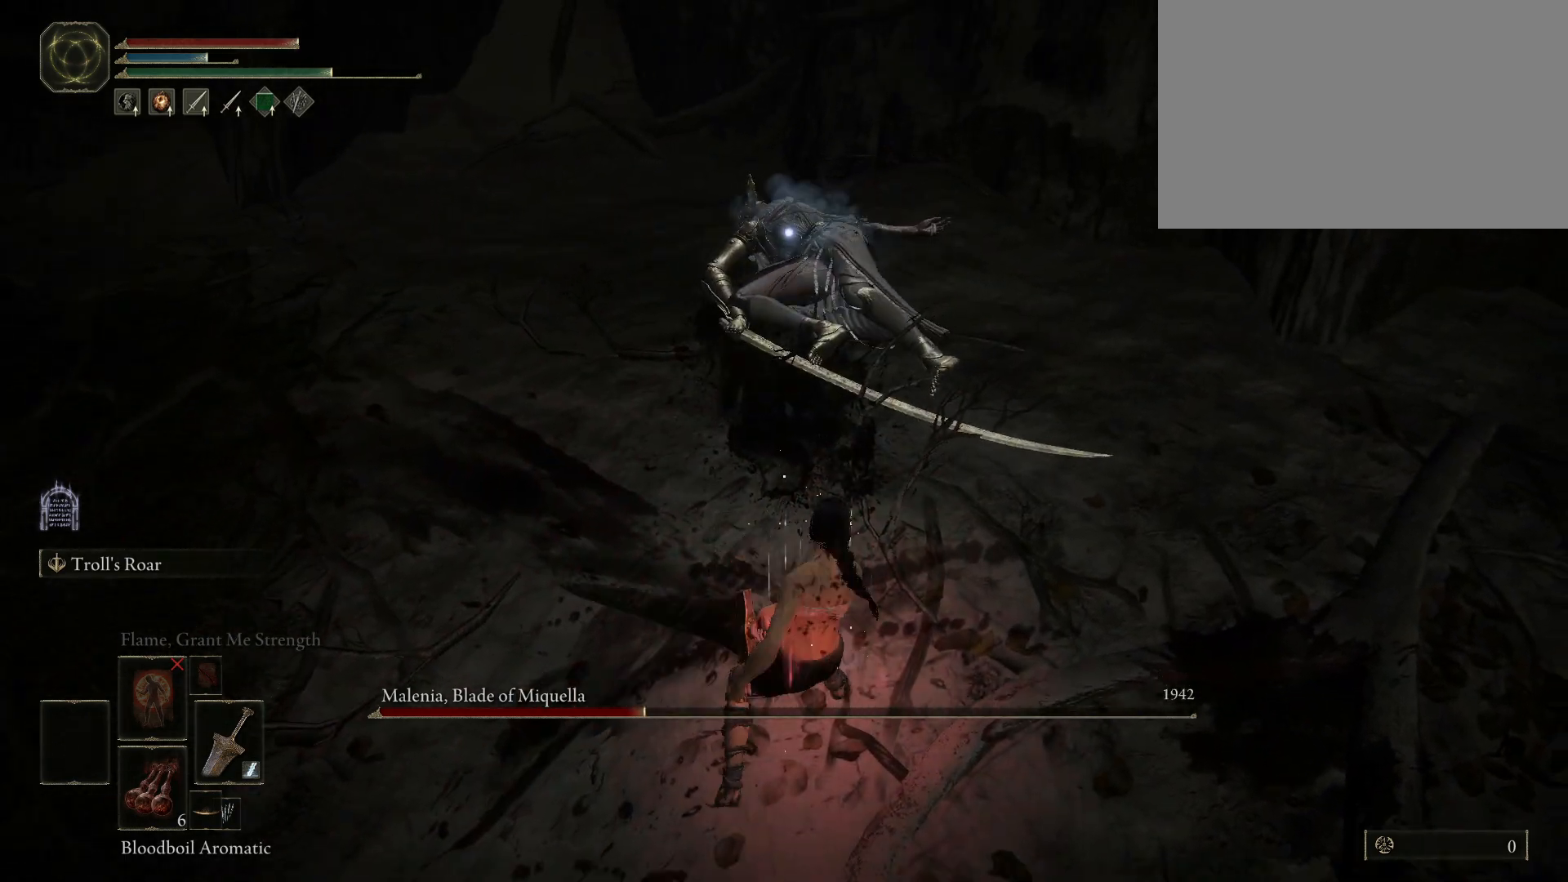
{"keys": ["shift", "w"], "mouse": [], "events": [[500, "shift", "down"]]}
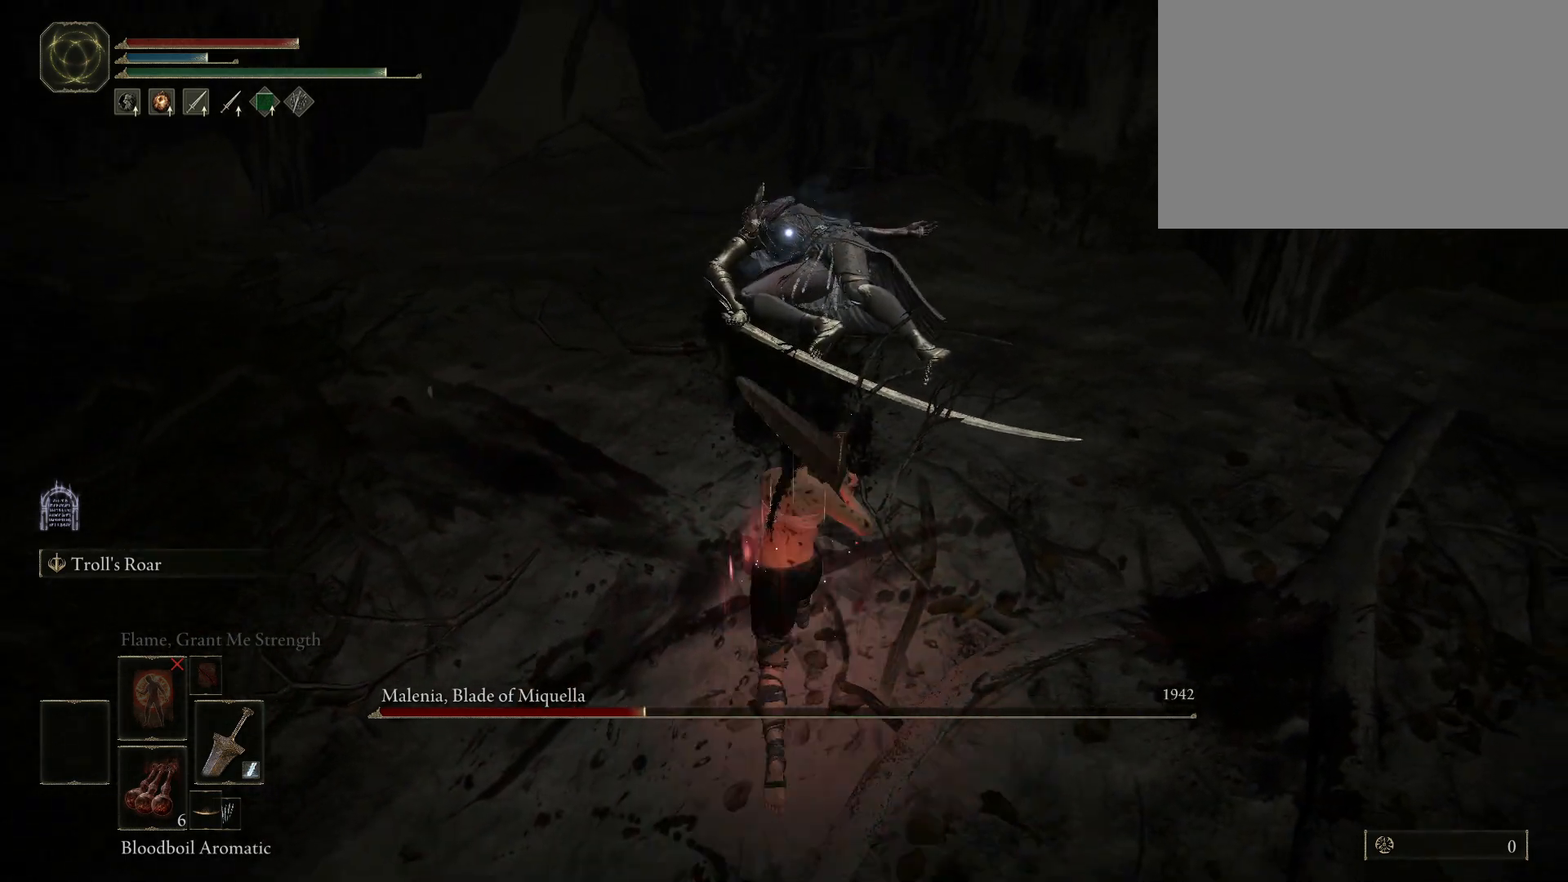
{"keys": [], "mouse": [], "events": [[483, "shift", "up"], [483, "w", "up"]]}
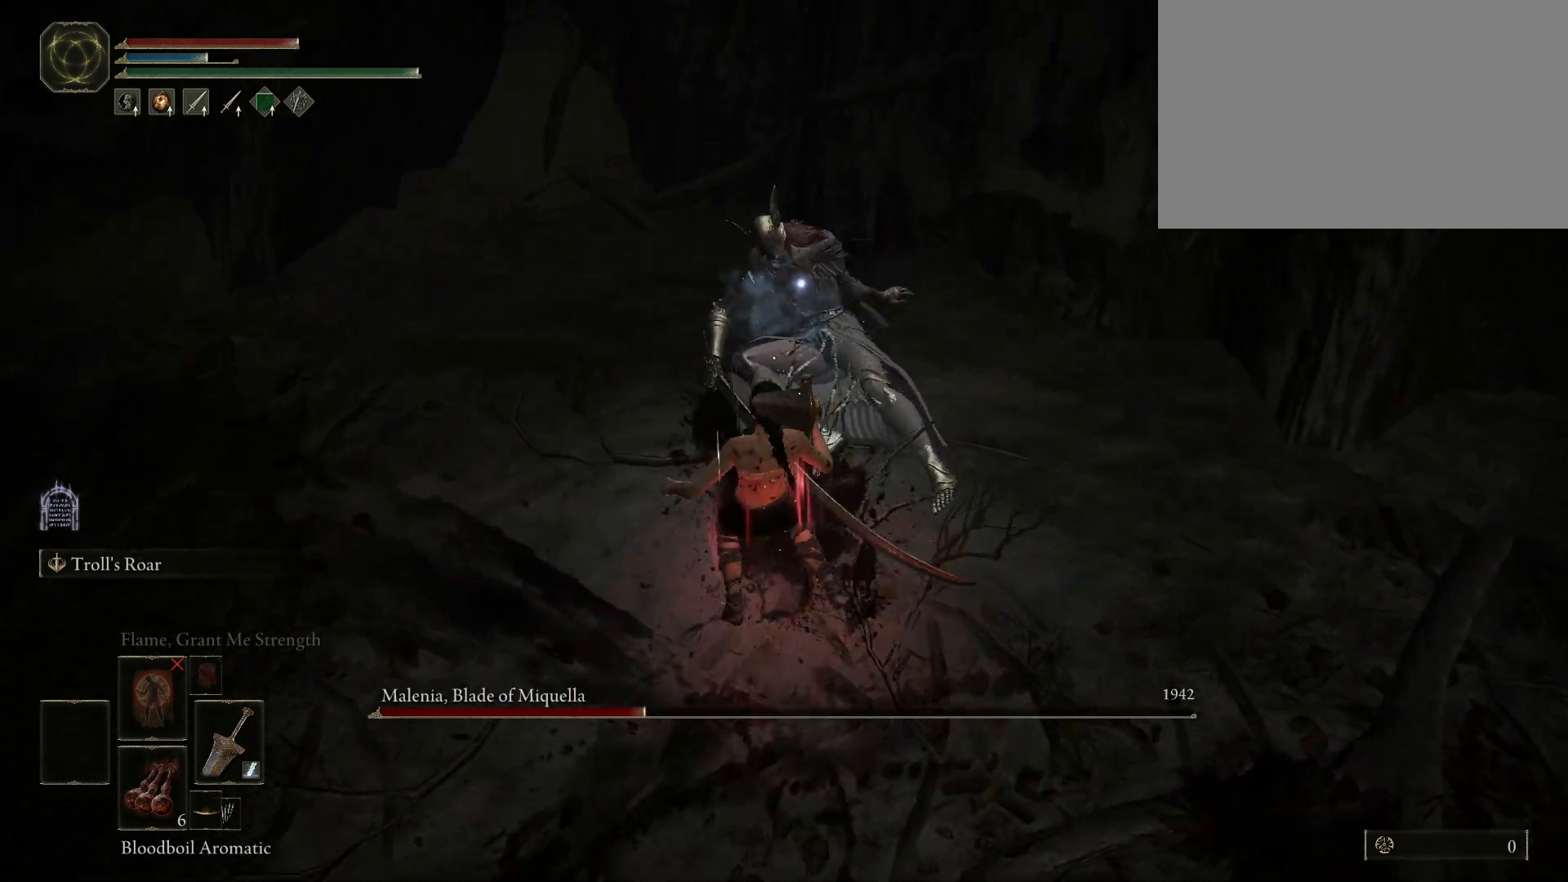
{"keys": [], "mouse": [], "events": []}
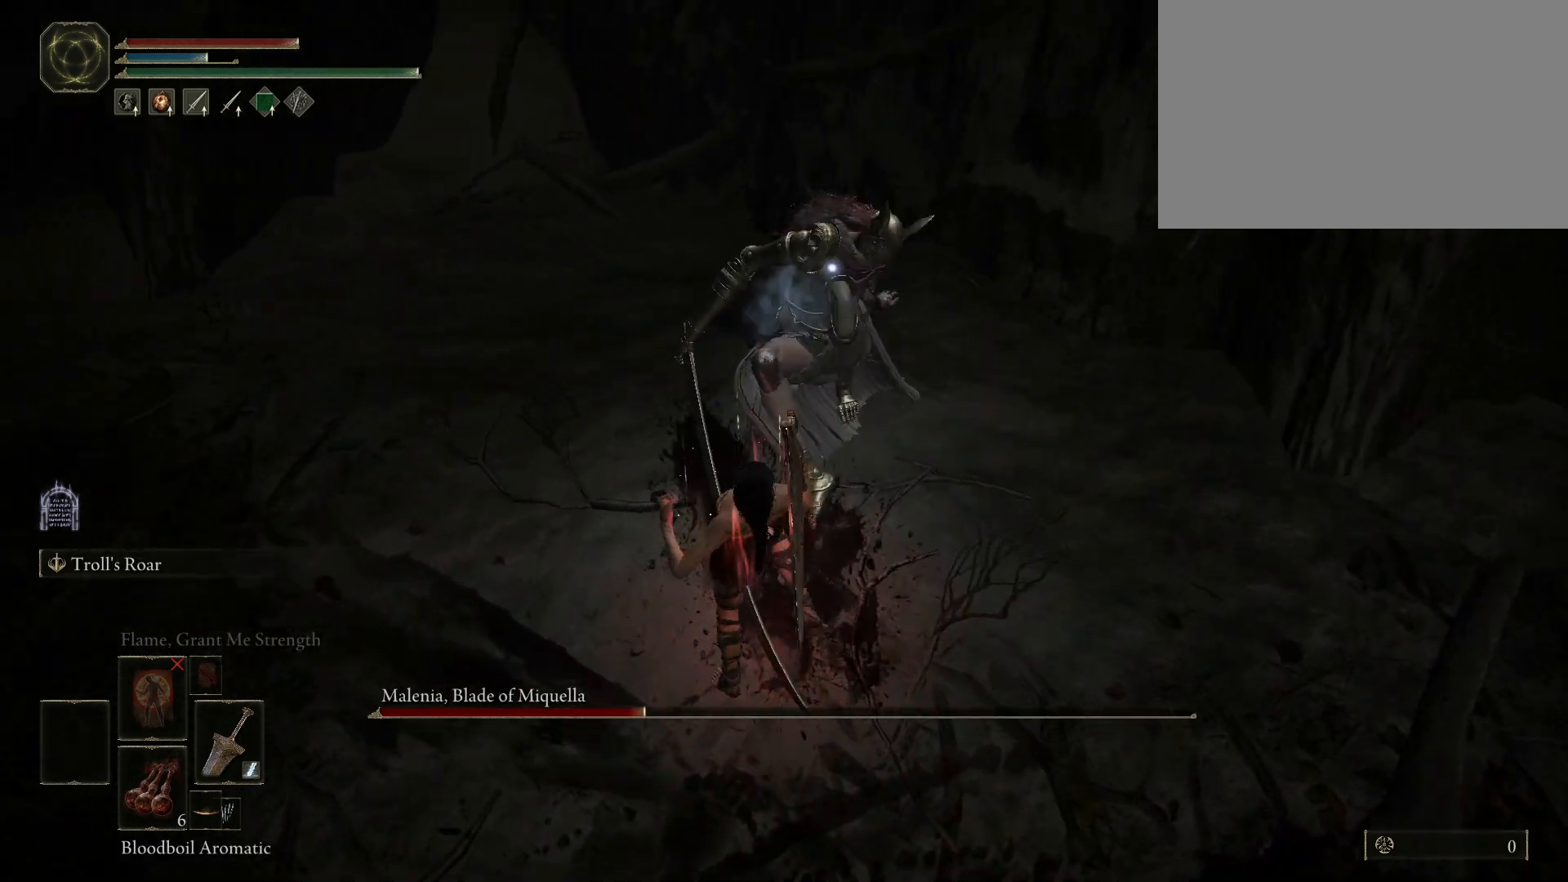
{"keys": [], "mouse": [], "events": []}
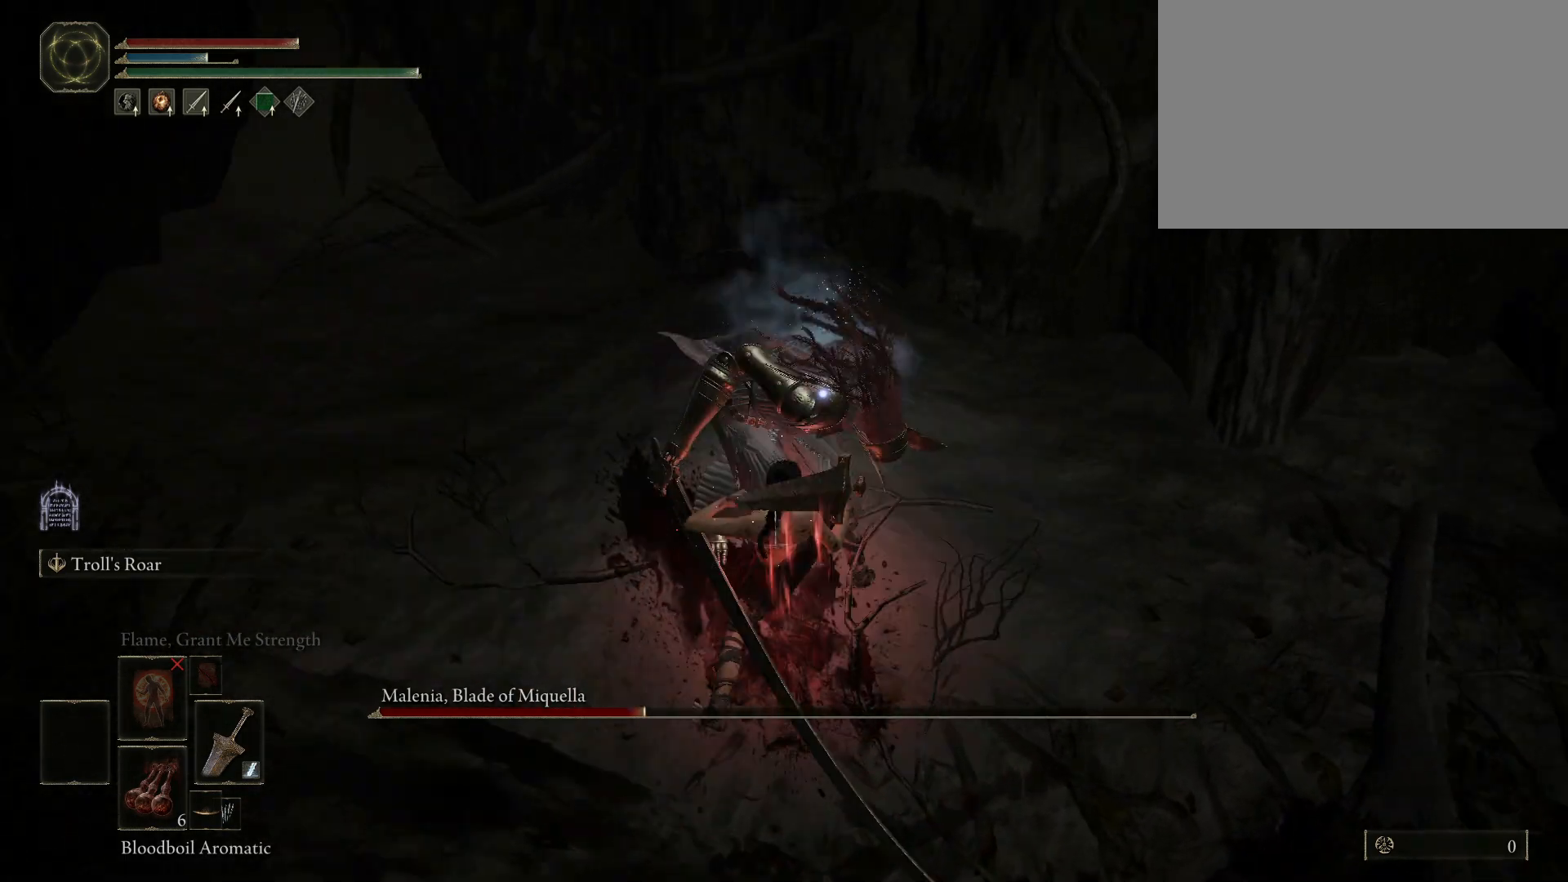
{"keys": [], "mouse": [], "events": []}